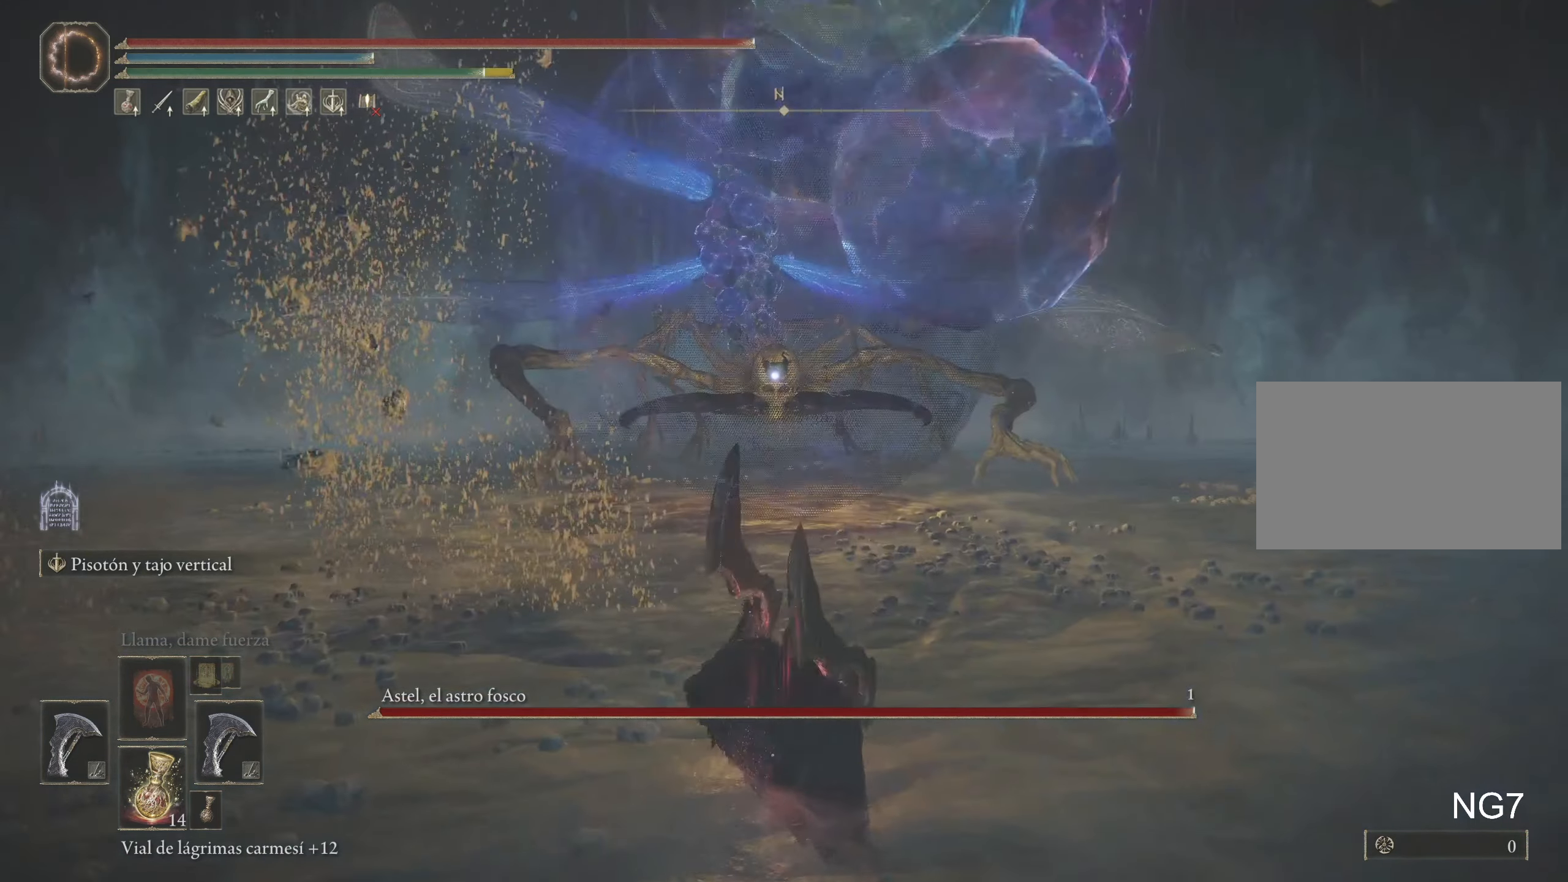
Gameplay with keyboard and mouse; each line is a JSON object with the keys and mouse buttons held at the frame after it. "events" lists presses ("down") and releases ("up") of "1", "2", "3", "4", "5", "a", "alt", "c", "caps_lock", "ctrl", "d", "e", "f", "g", "q", "r", "s", "shift", "space", "t", "tab", "v", "w", "x", "z", "mouse_left", "mouse_wheel" and "mouse_right" between this image and that frame as [ms after this image, input, new state], when the widget could be followed in between. "mouse_left", "mouse_wheel", "mouse_right" = the "left", "wheel", "right" buttons of the "mouse" list. No other keys are recorded. "wheel" means that the mouse wheel is clicked or scrolled. Not read: mouse_move.
{"keys": ["space", "w"], "mouse": [], "events": []}
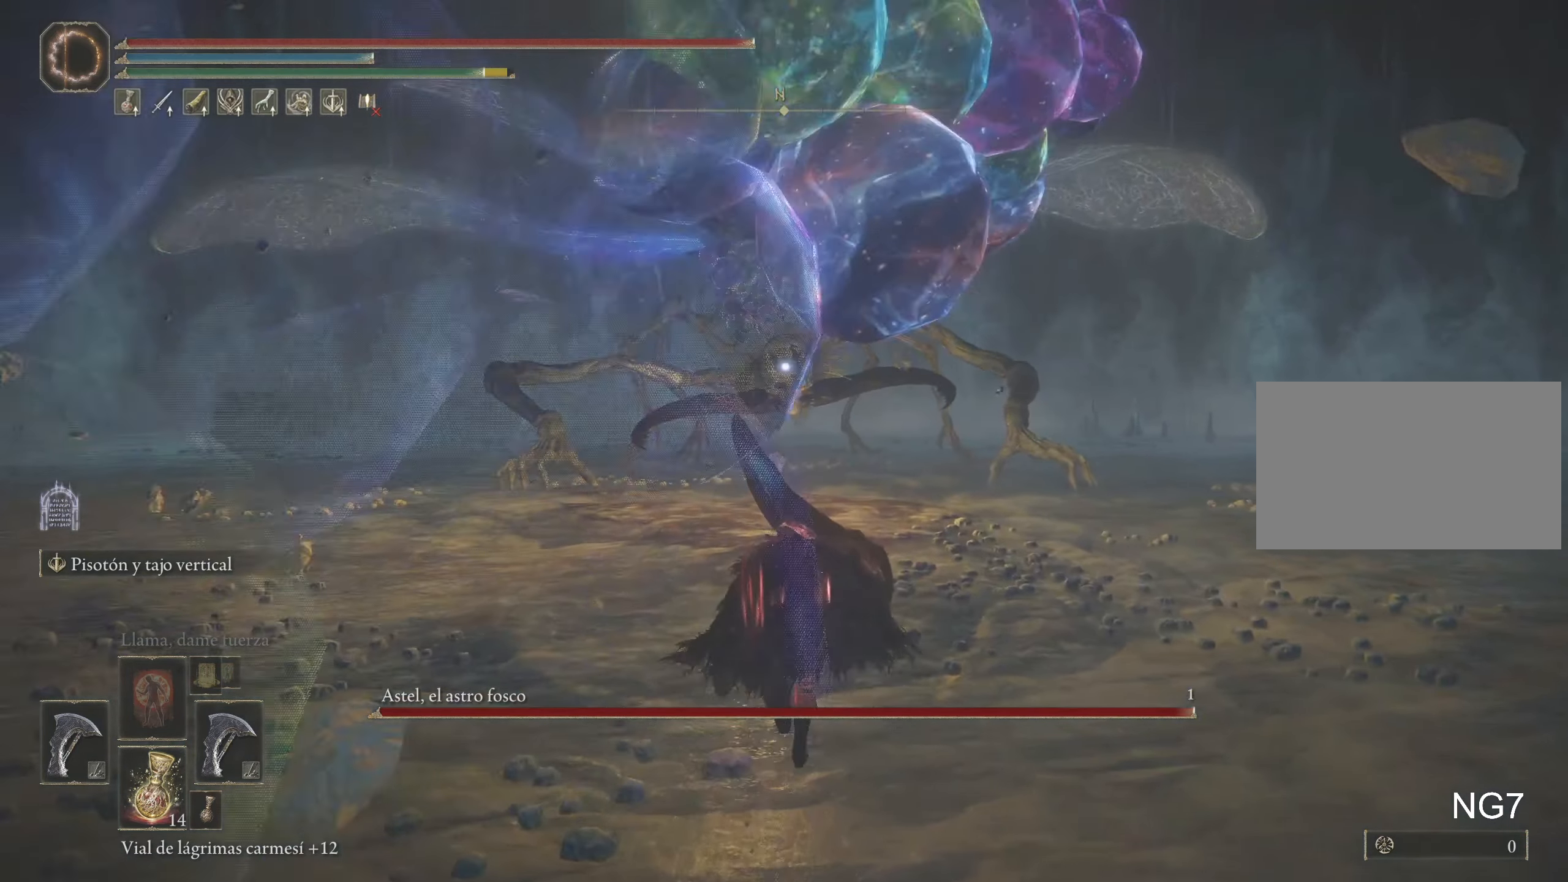
{"keys": ["space", "w"], "mouse": [], "events": []}
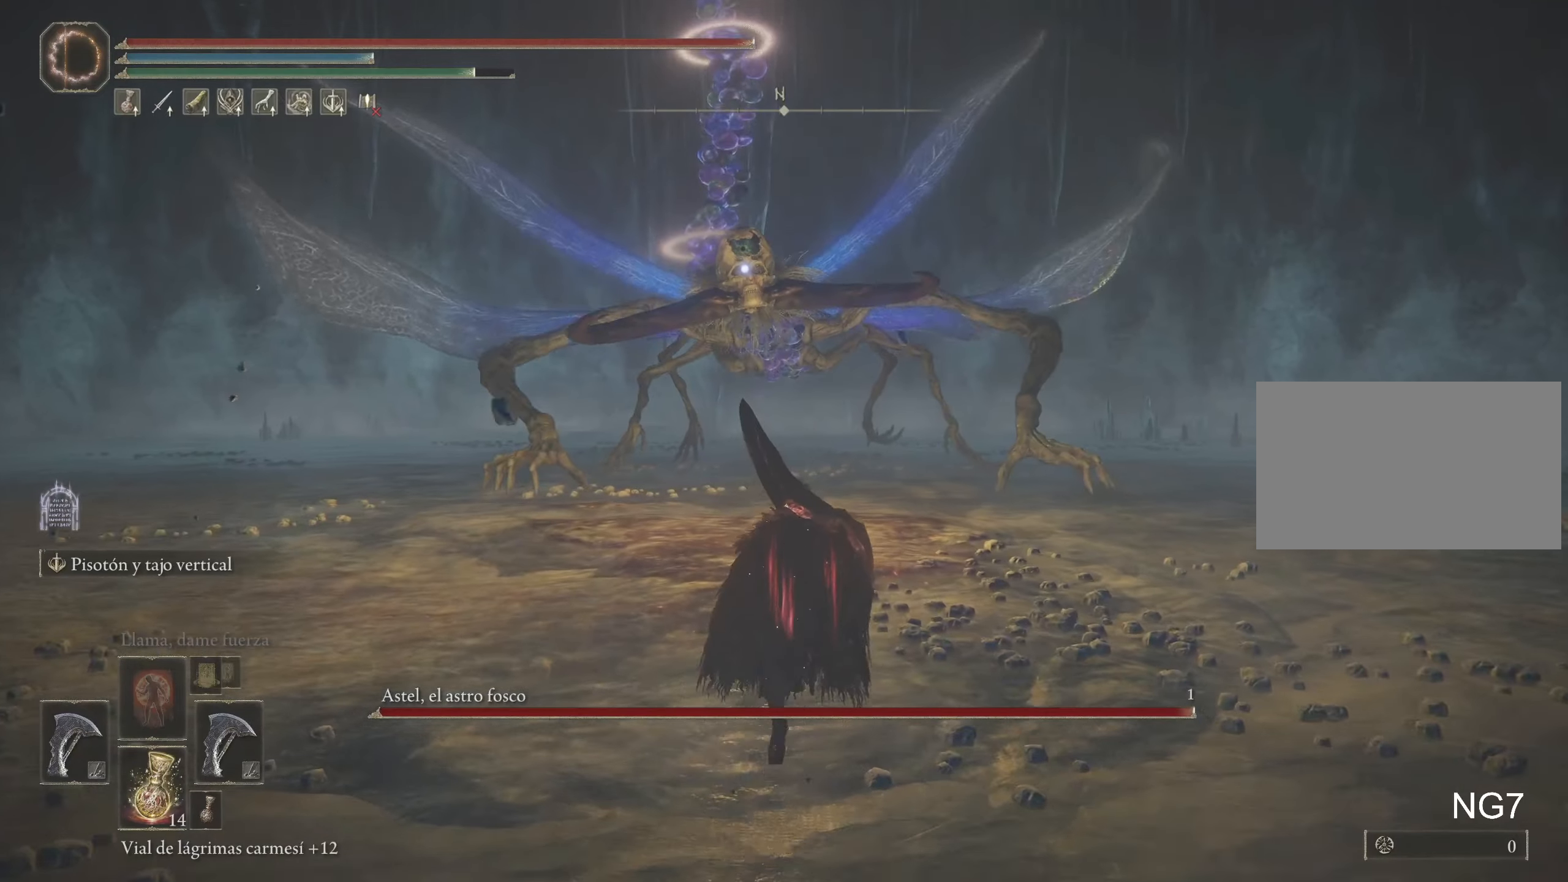
{"keys": ["space", "w"], "mouse": [], "events": []}
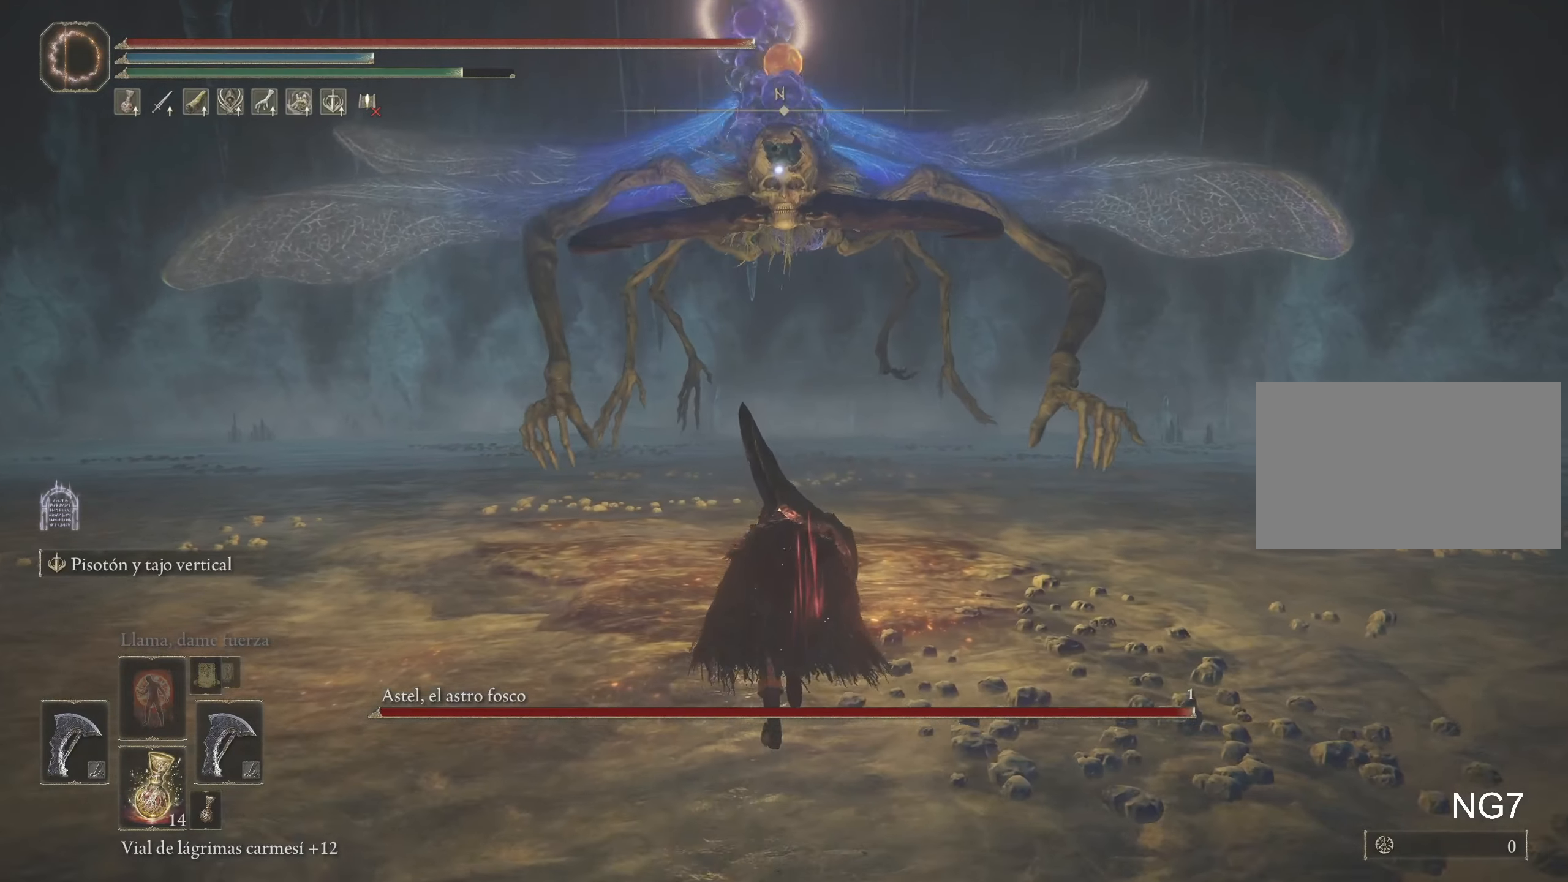
{"keys": ["w"], "mouse": [], "events": [[167, "space", "up"]]}
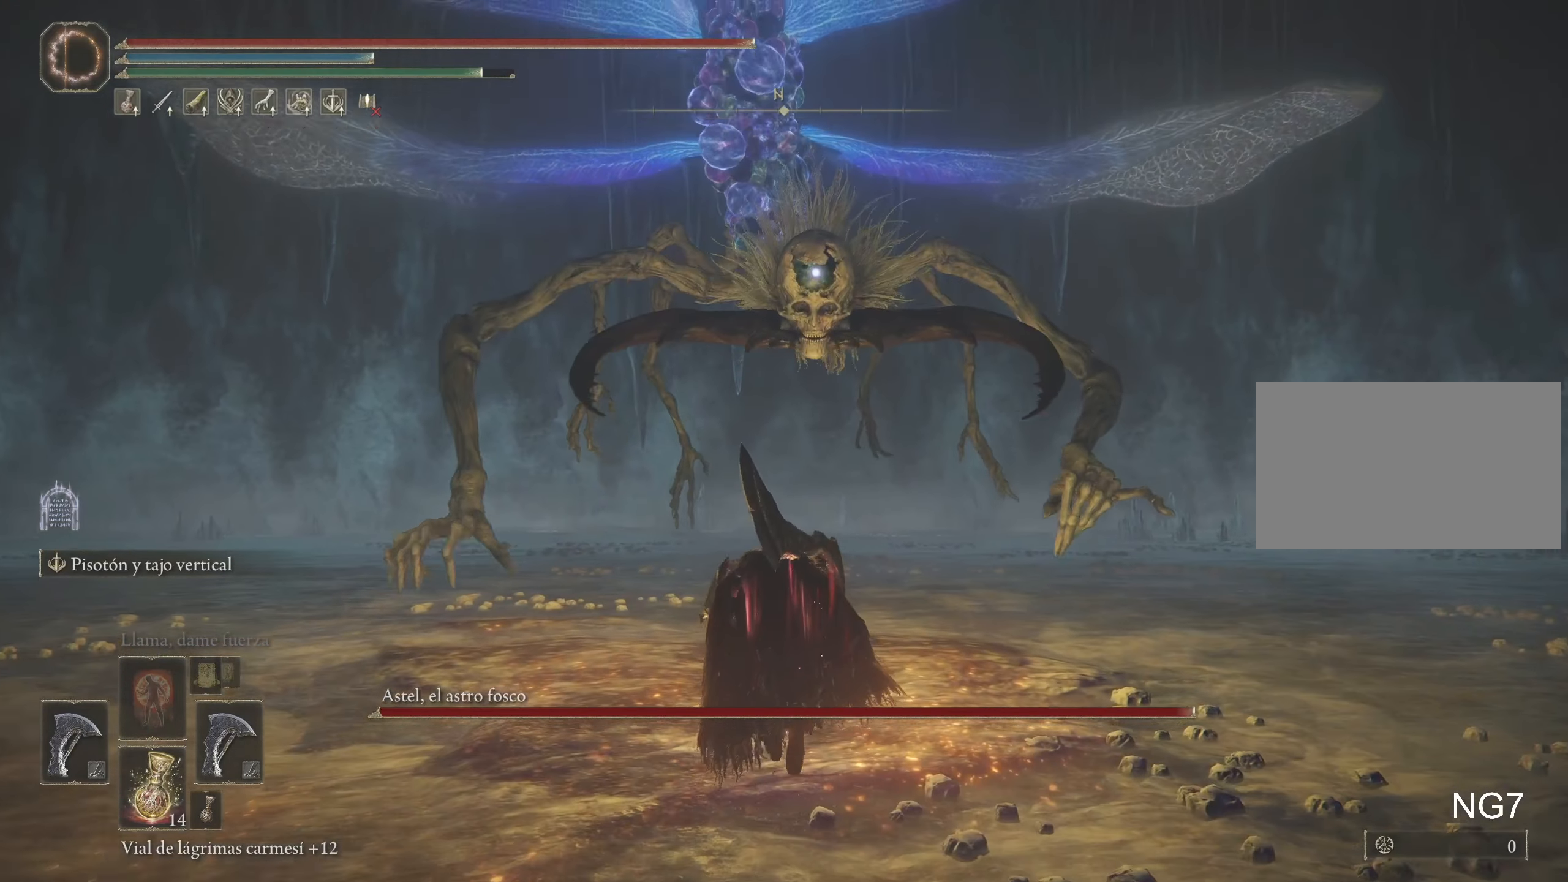
{"keys": ["w"], "mouse": [], "events": [[183, "space", "down"], [283, "space", "up"]]}
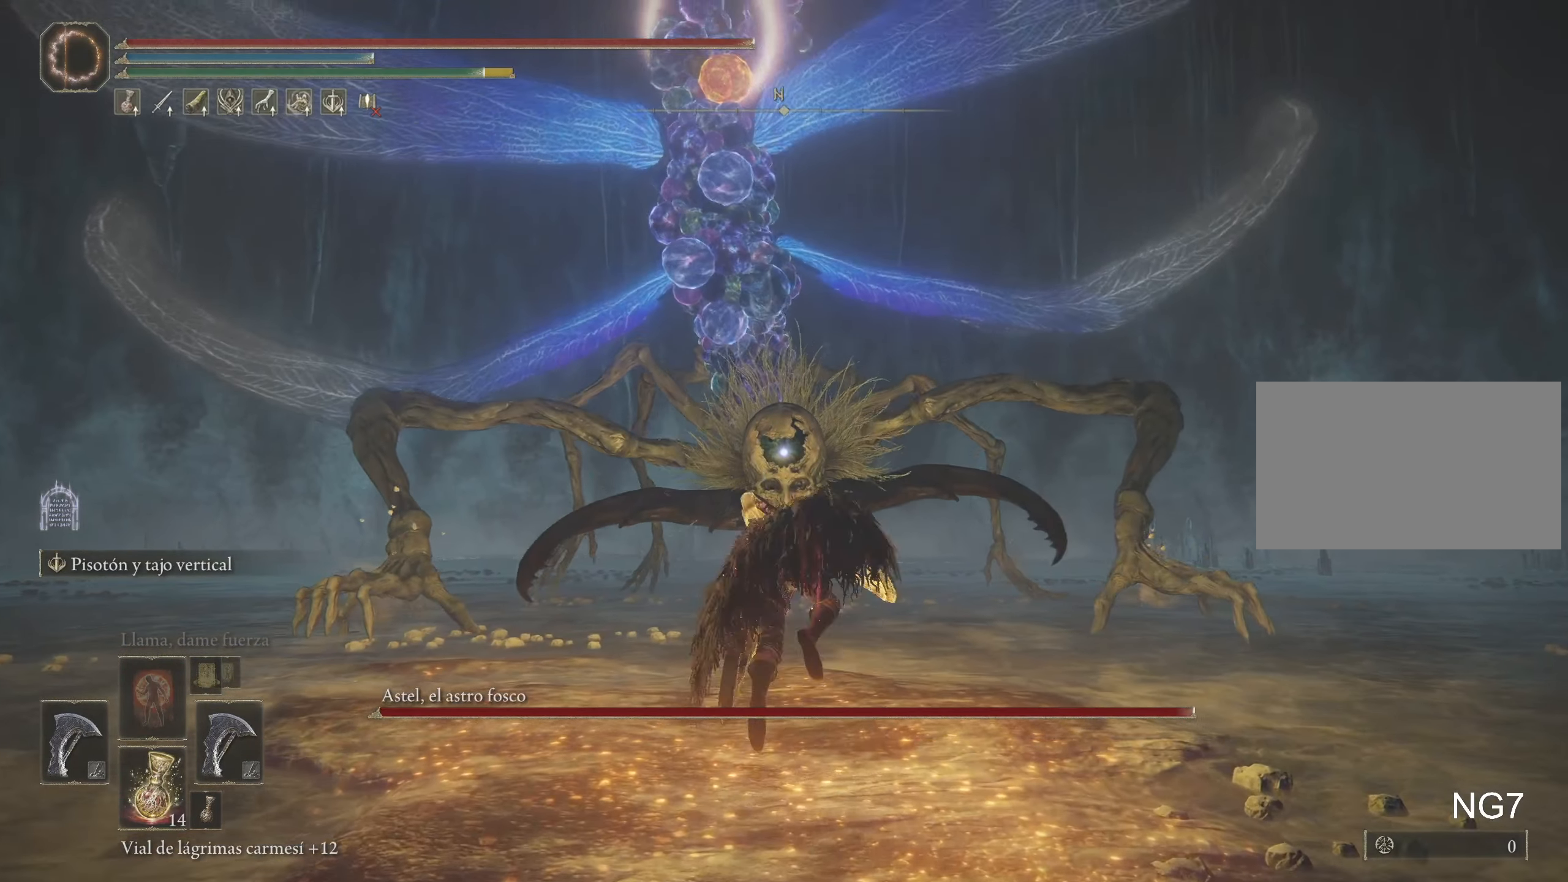
{"keys": ["space", "w"], "mouse": [], "events": [[333, "space", "down"]]}
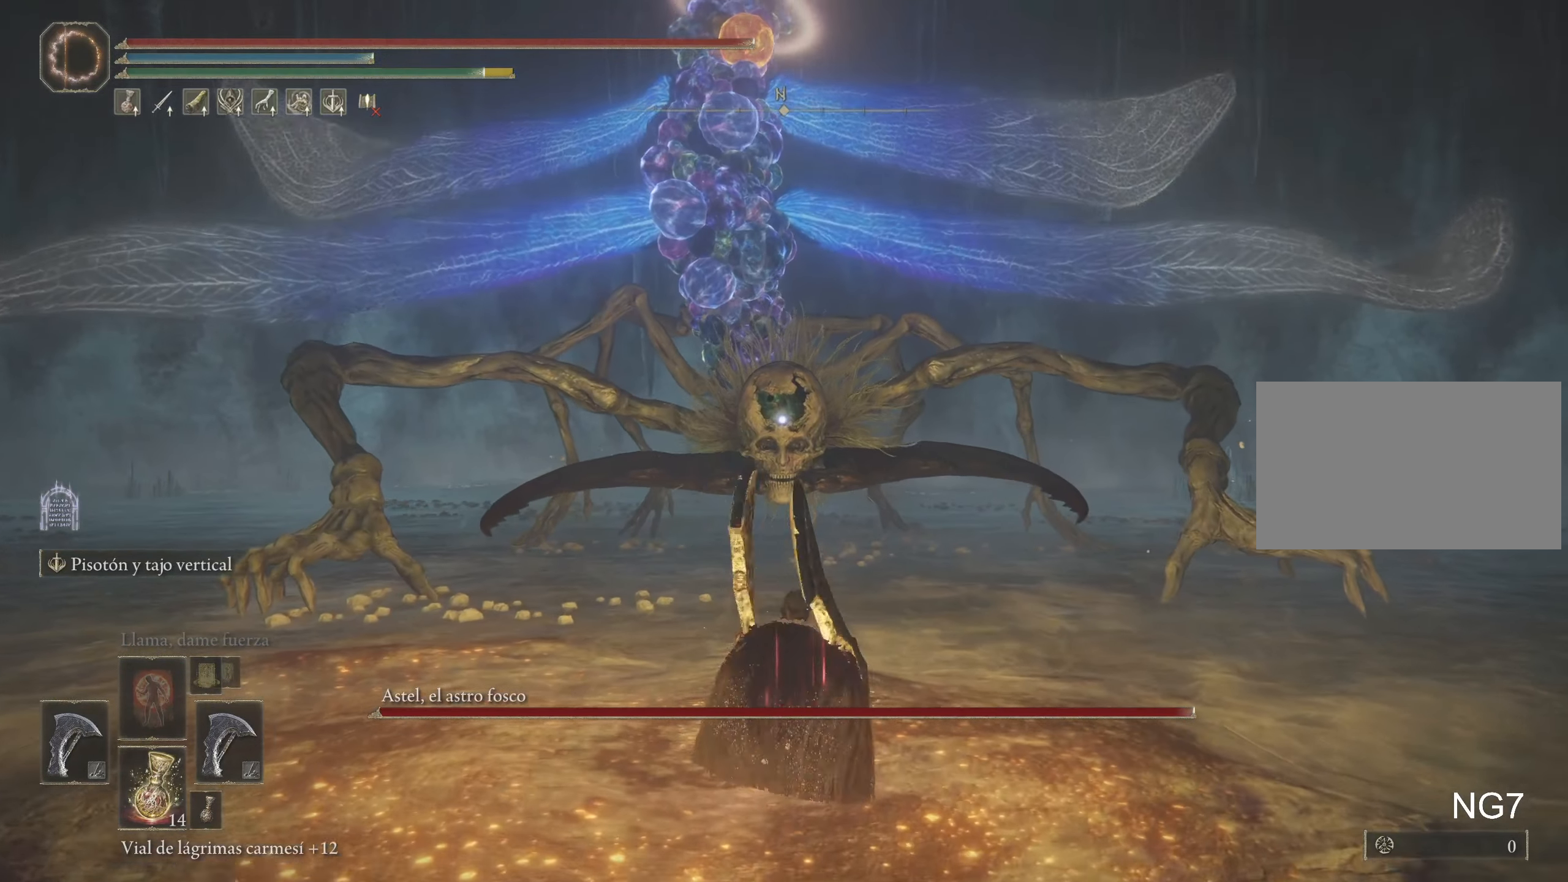
{"keys": ["space", "w"], "mouse": [], "events": []}
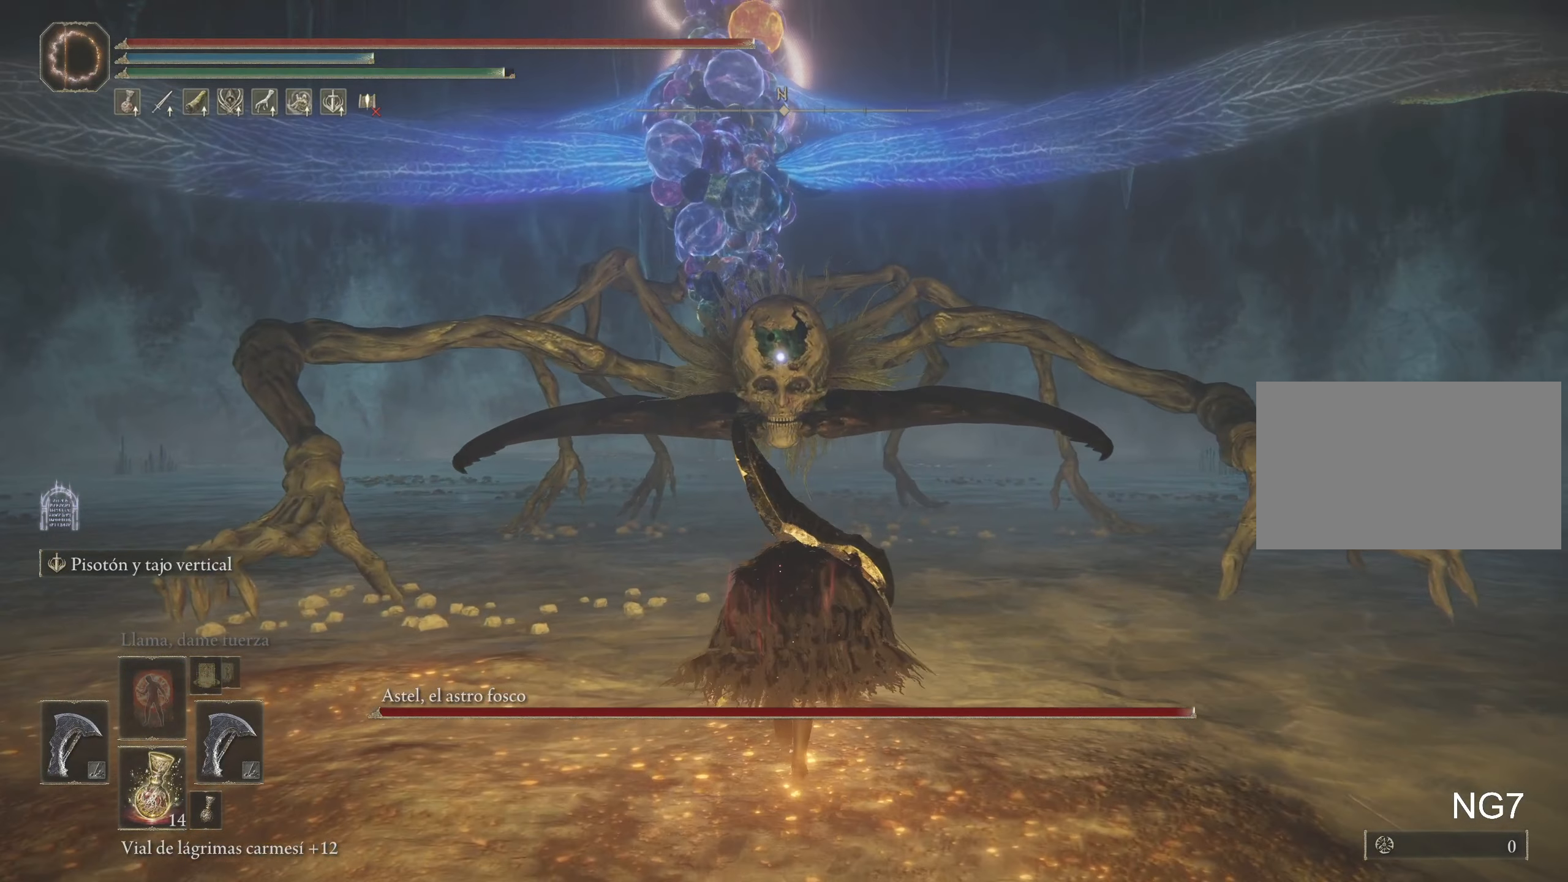
{"keys": [], "mouse": [], "events": [[183, "space", "up"], [267, "w", "up"]]}
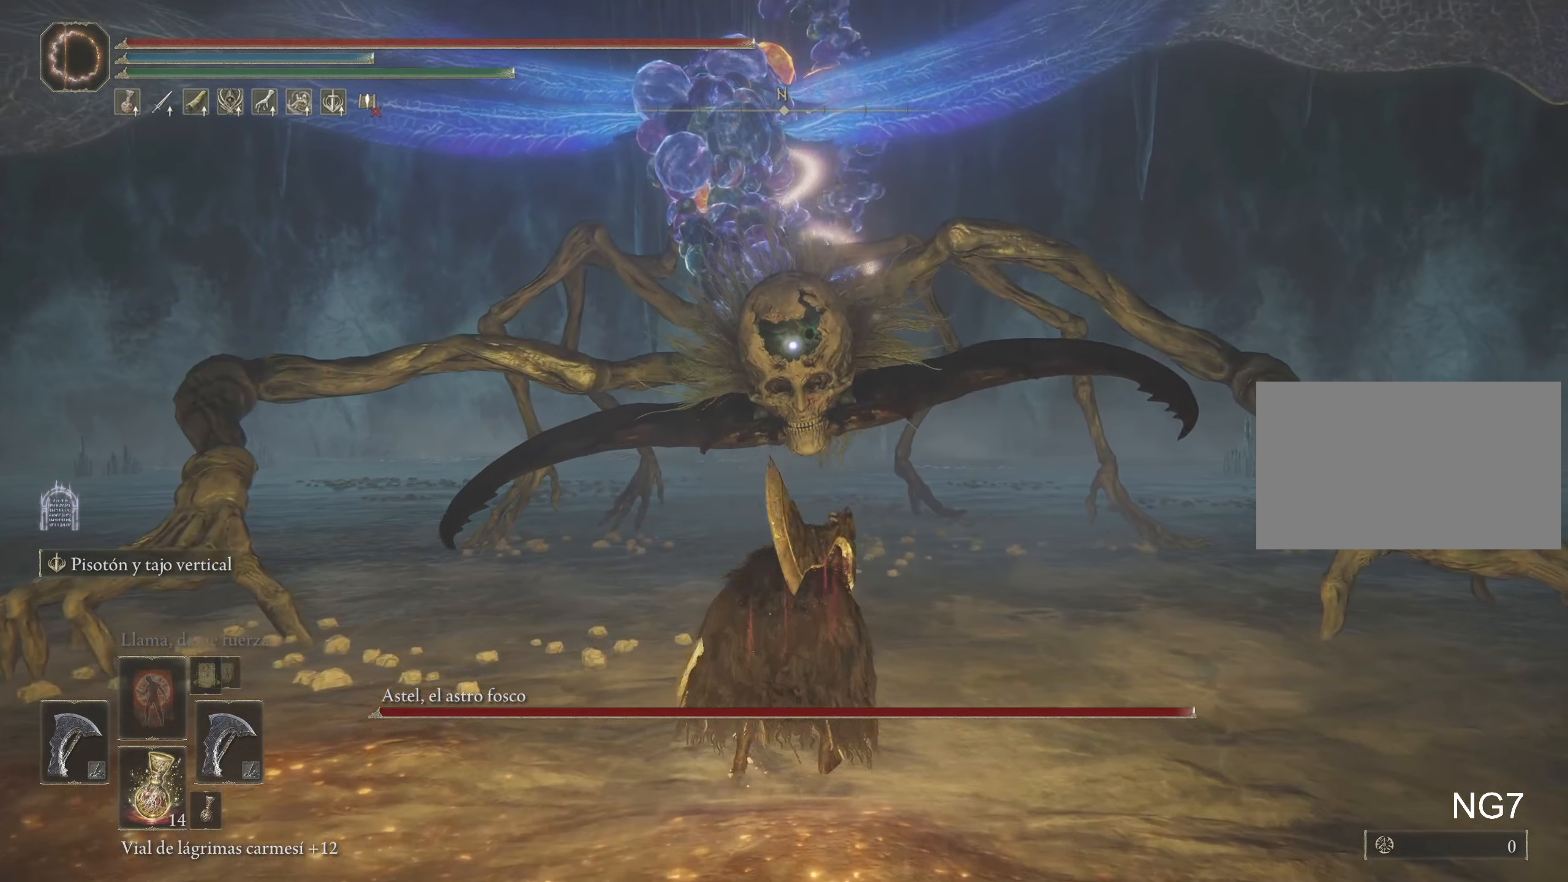
{"keys": ["s"], "mouse": [], "events": [[200, "s", "down"]]}
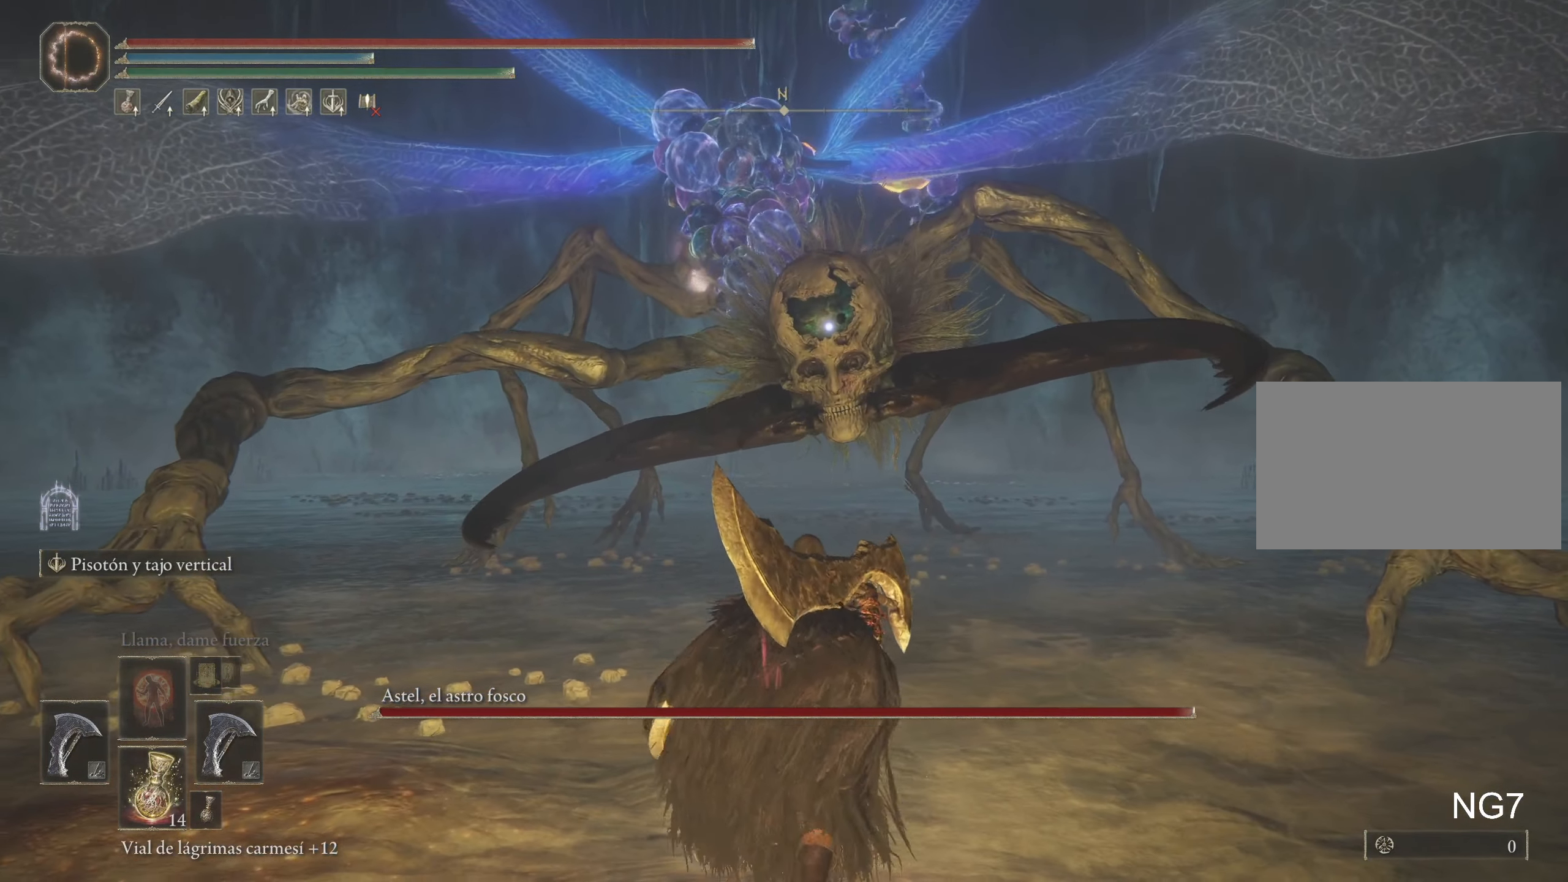
{"keys": ["s"], "mouse": [], "events": []}
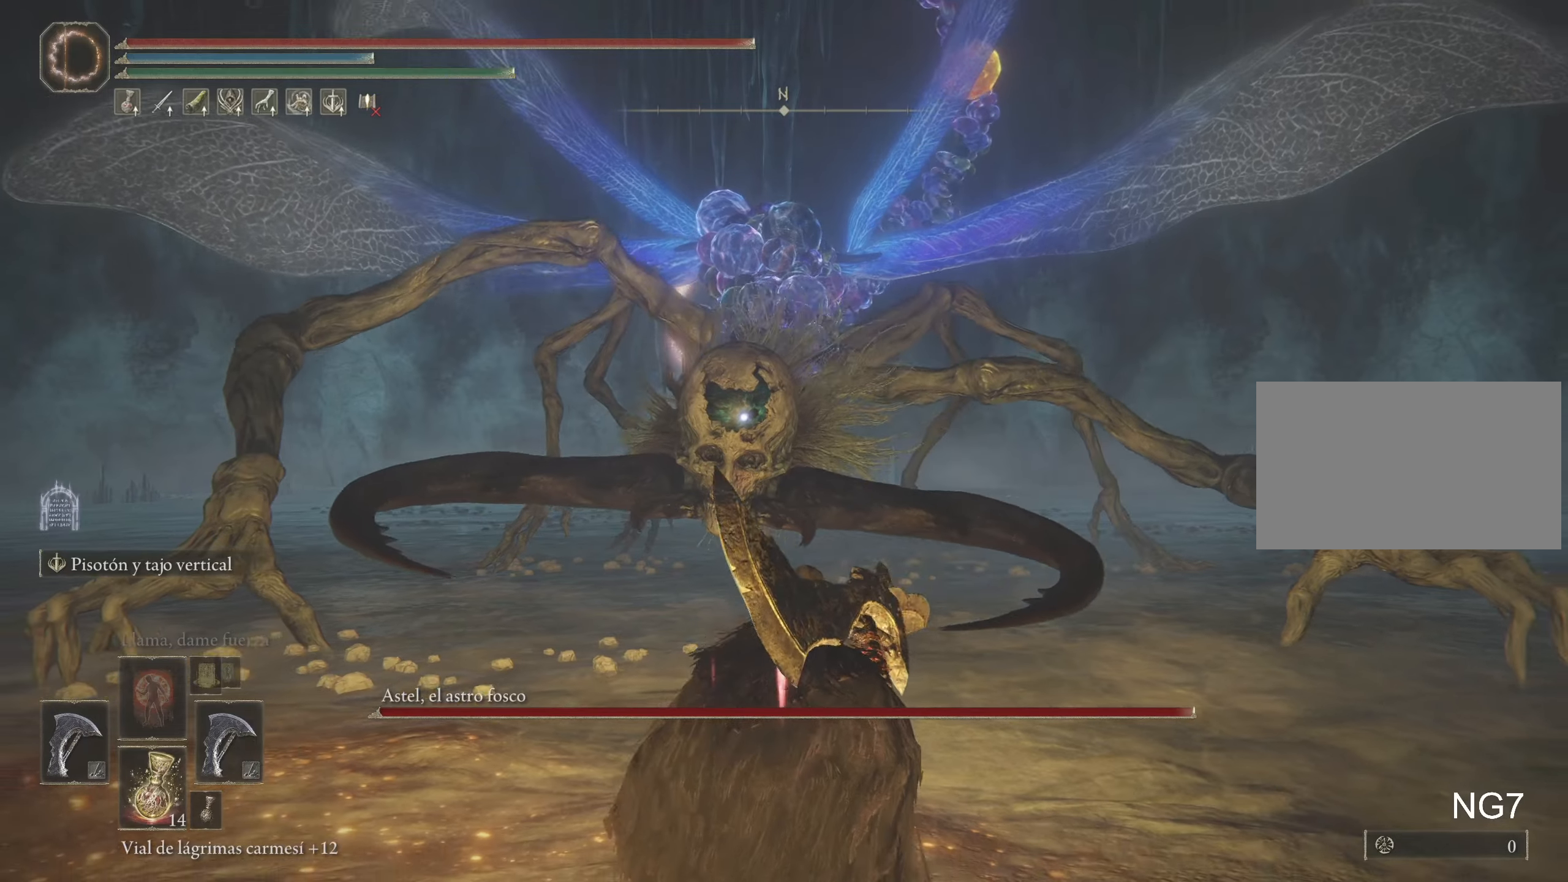
{"keys": ["q", "s"], "mouse": [], "events": [[184, "q", "down"]]}
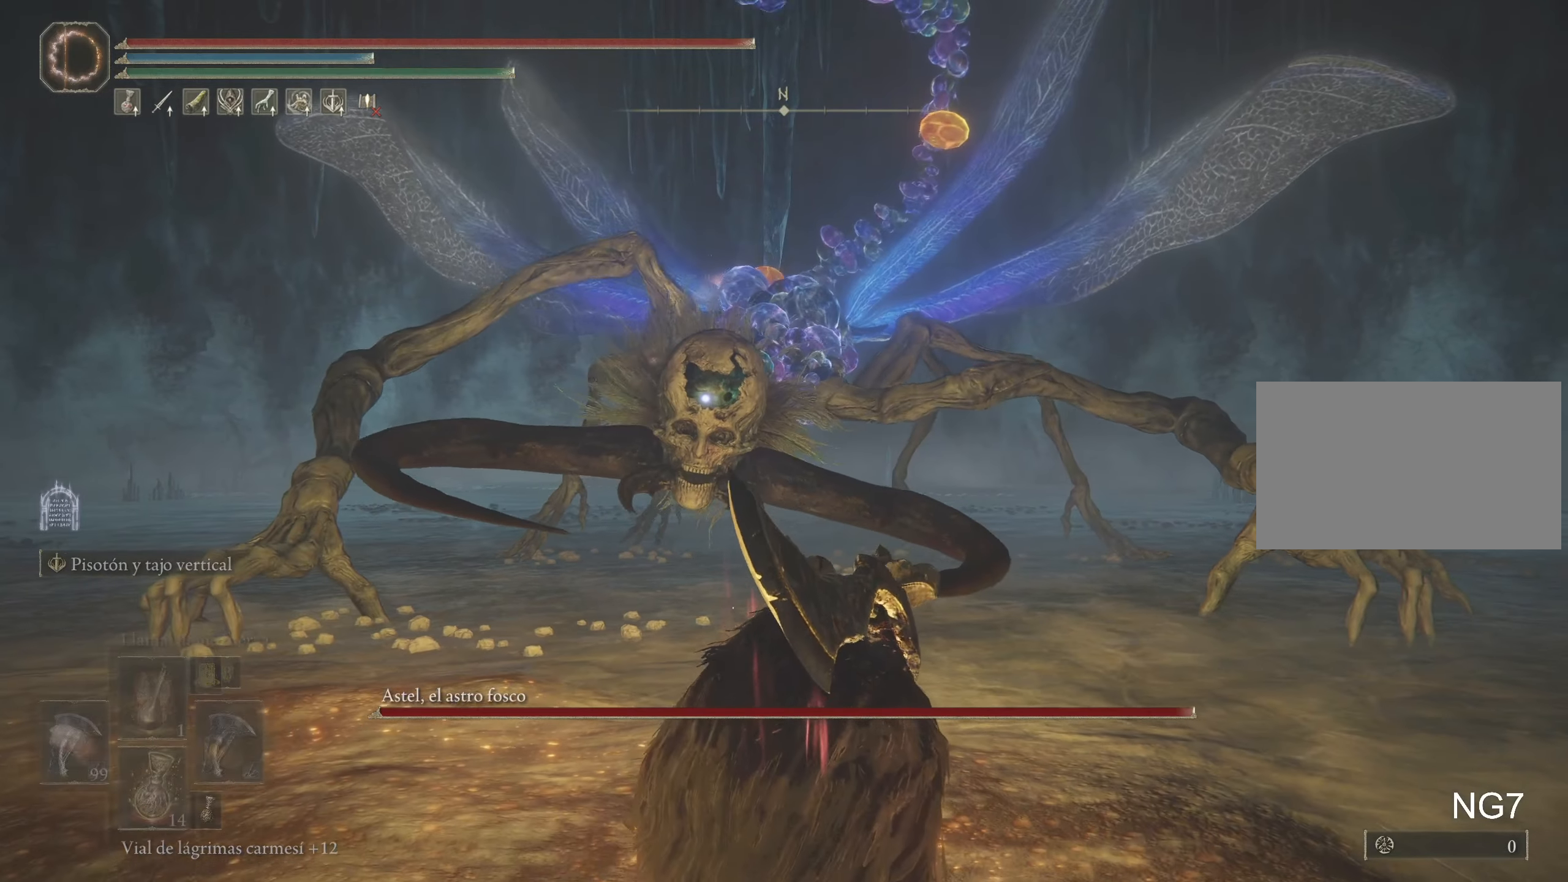
{"keys": ["q", "s"], "mouse": [], "events": []}
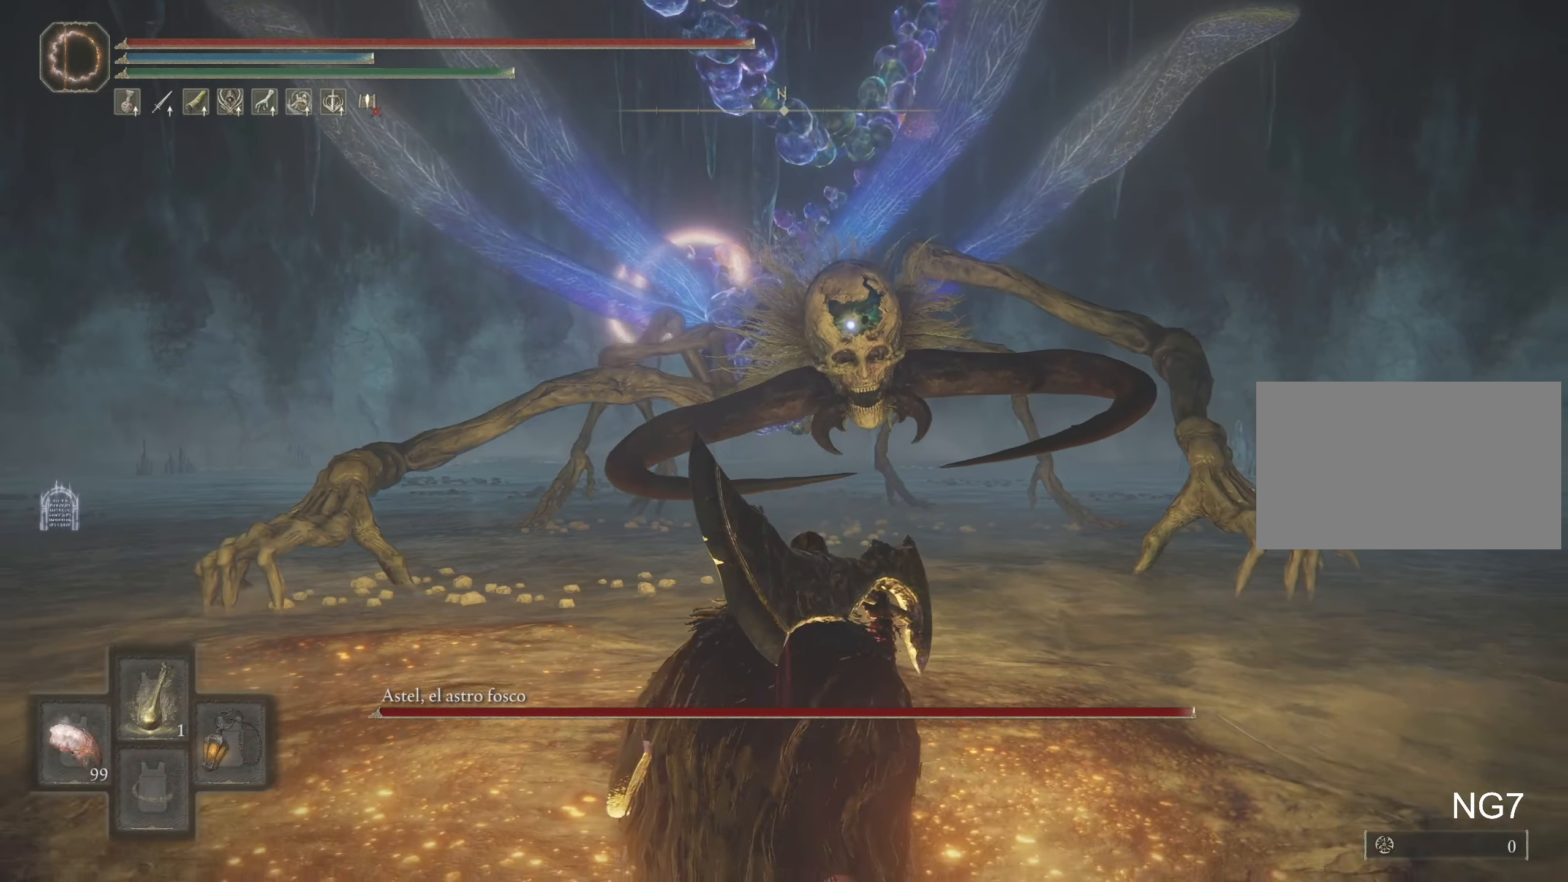
{"keys": ["q", "s"], "mouse": [], "events": []}
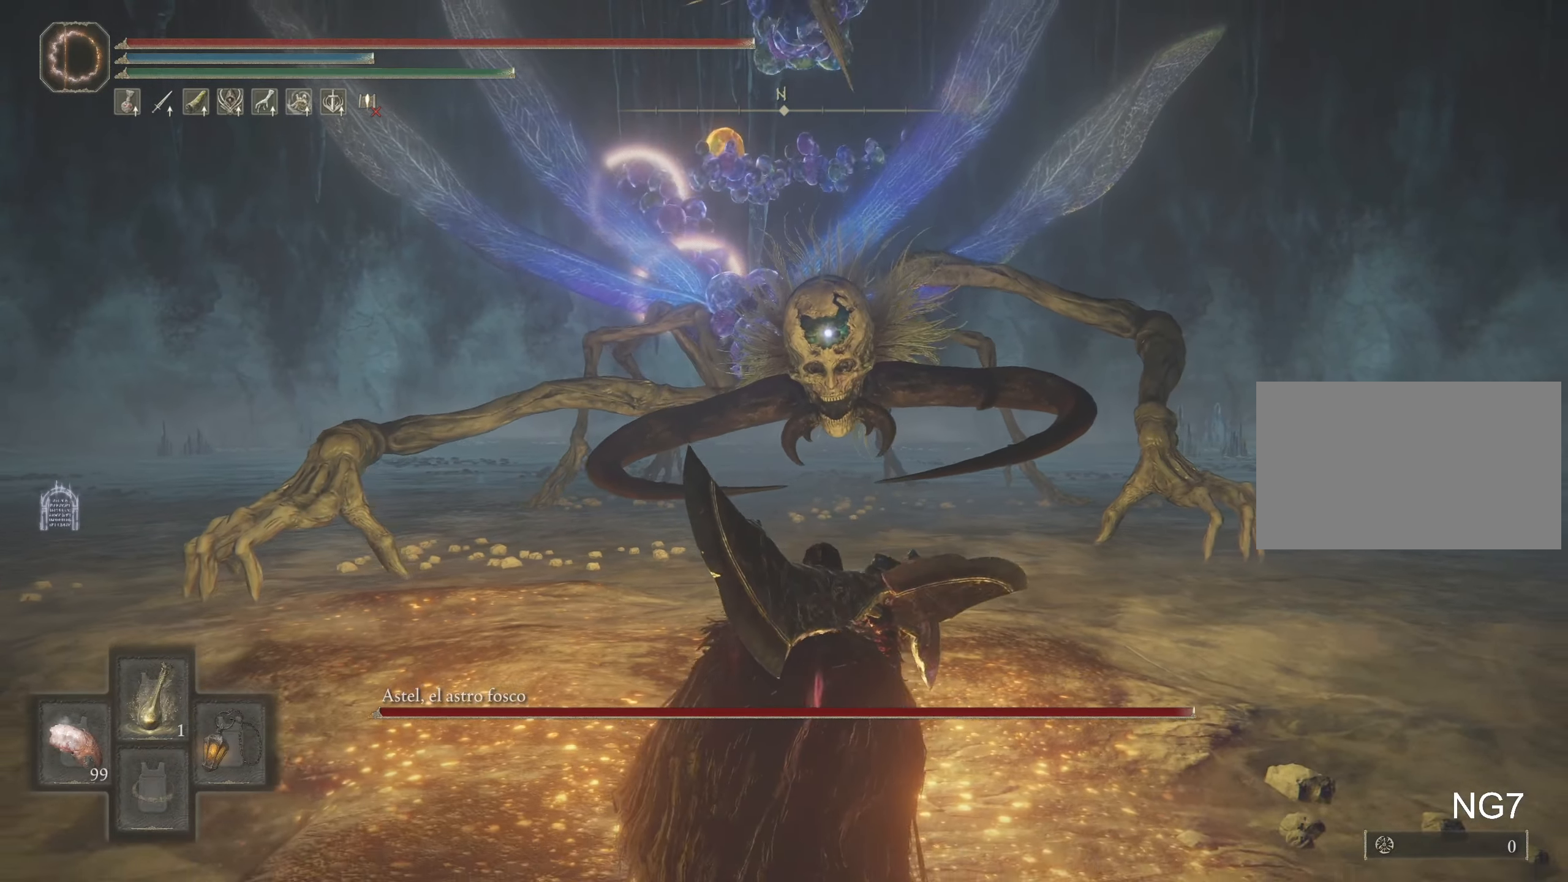
{"keys": ["q", "s"], "mouse": [], "events": []}
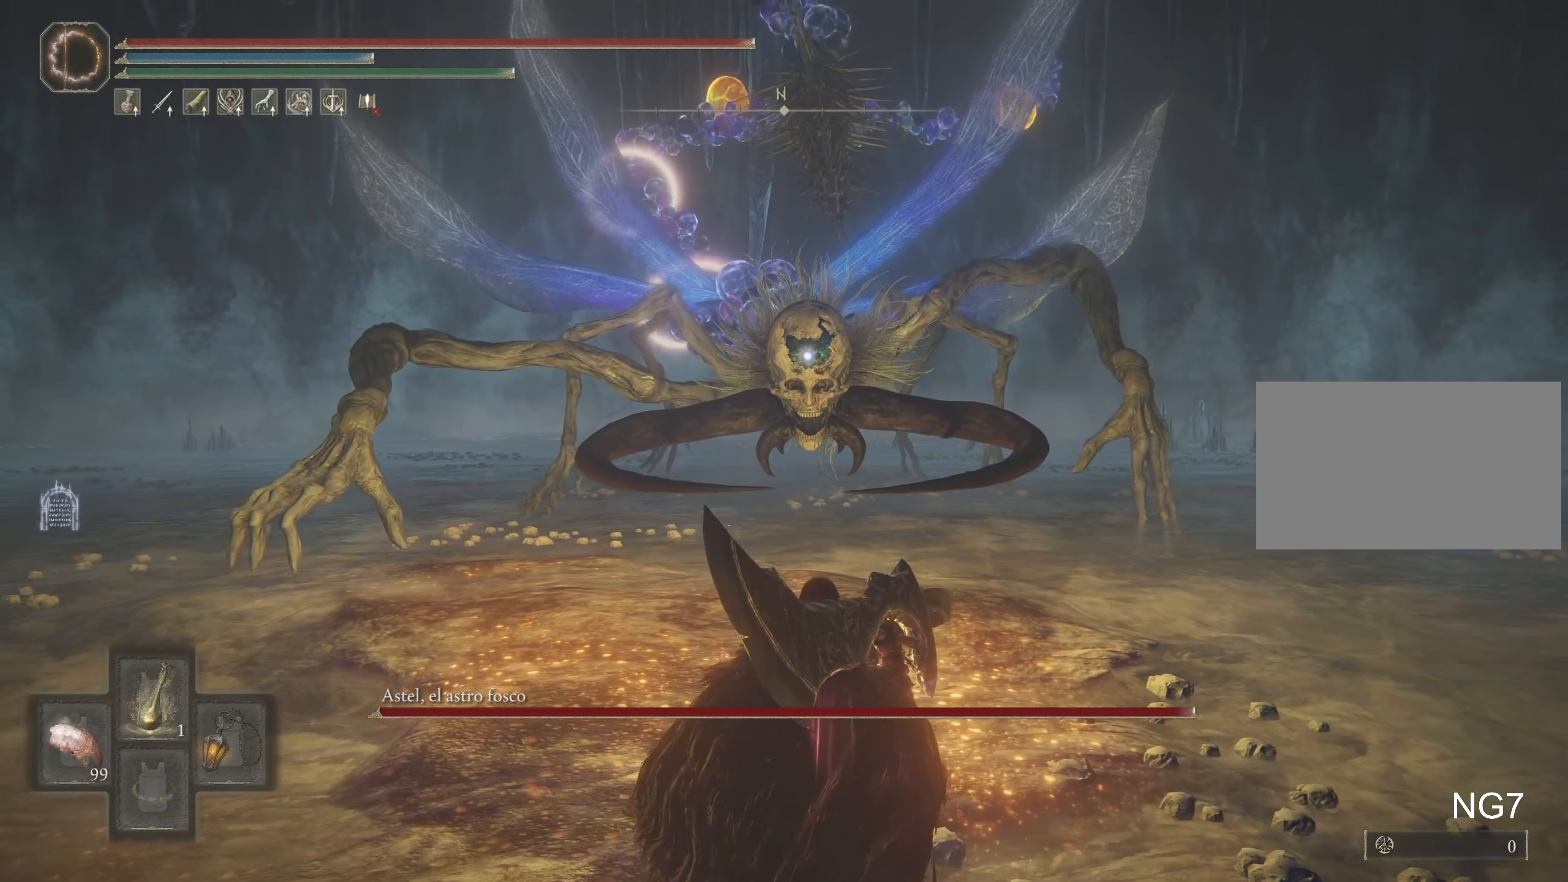
{"keys": ["q", "s"], "mouse": [], "events": []}
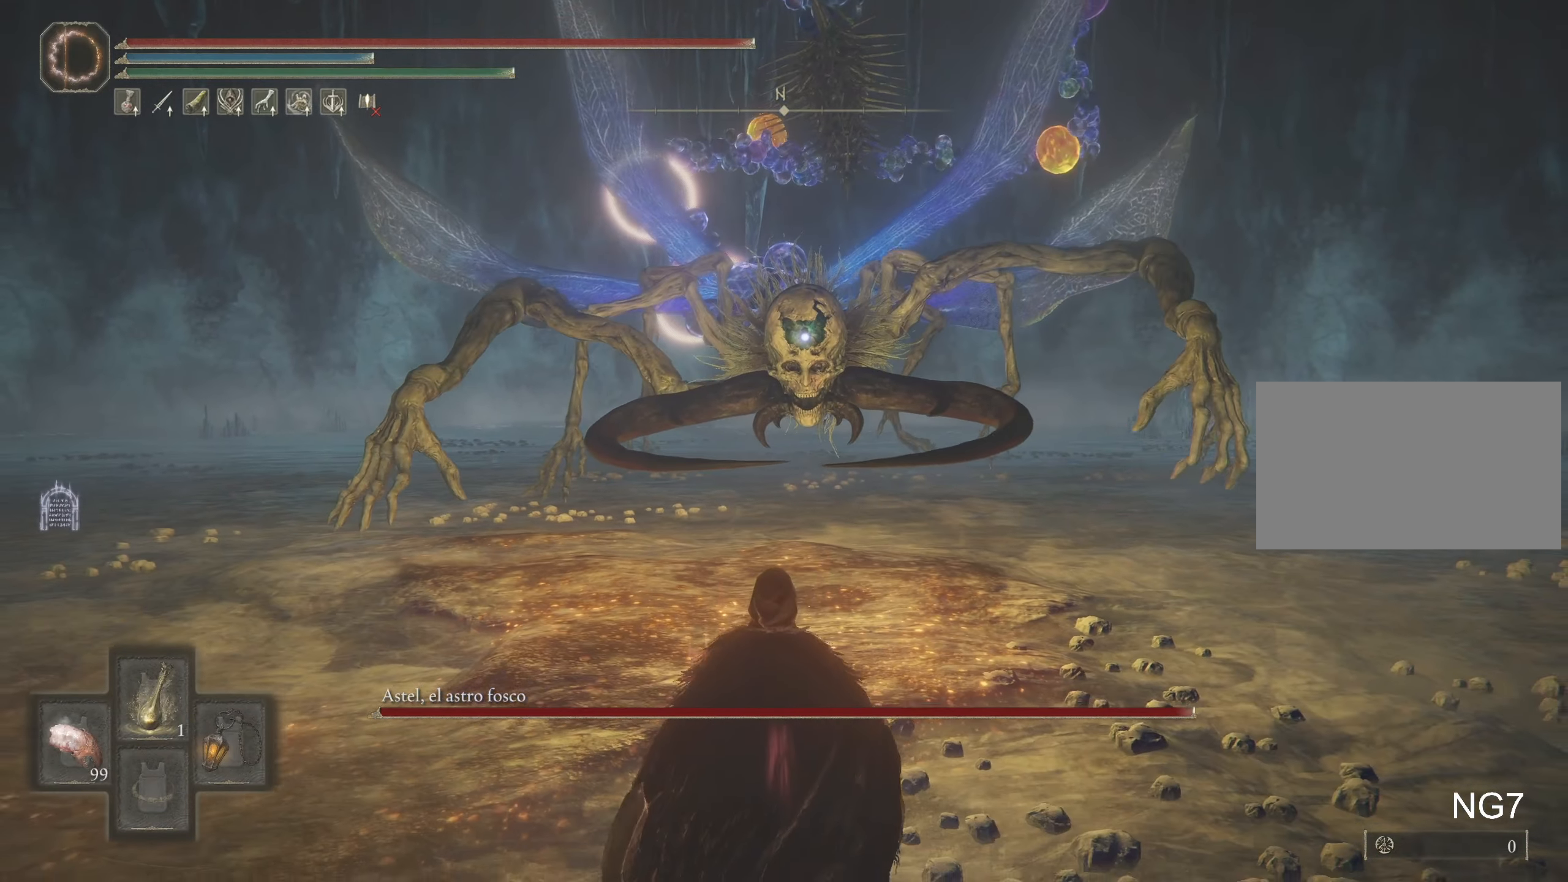
{"keys": ["q", "s"], "mouse": [], "events": []}
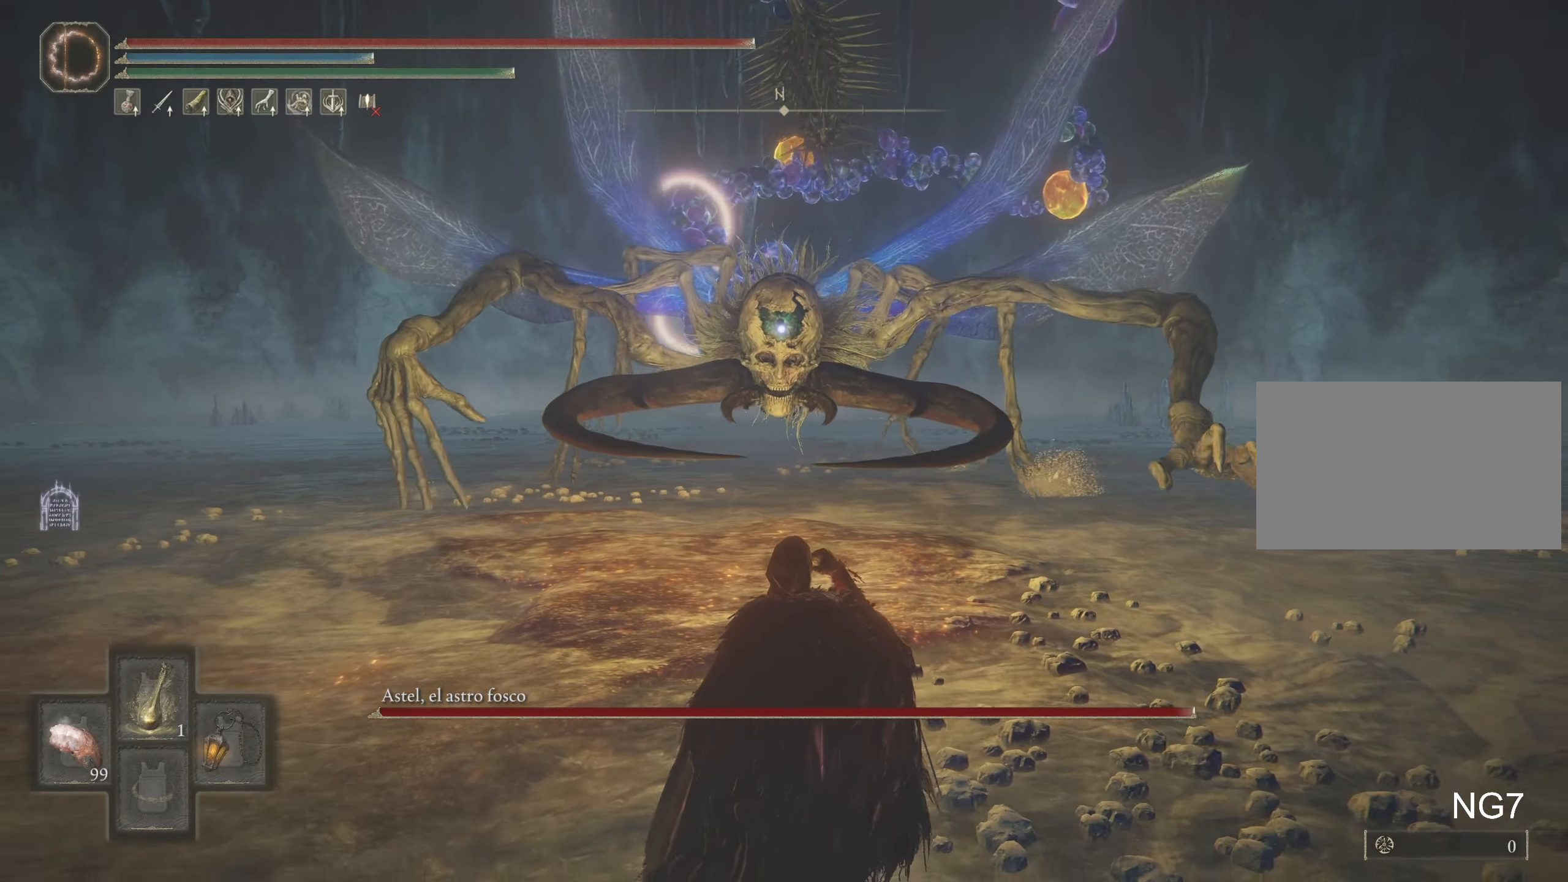
{"keys": ["q", "s"], "mouse": [], "events": []}
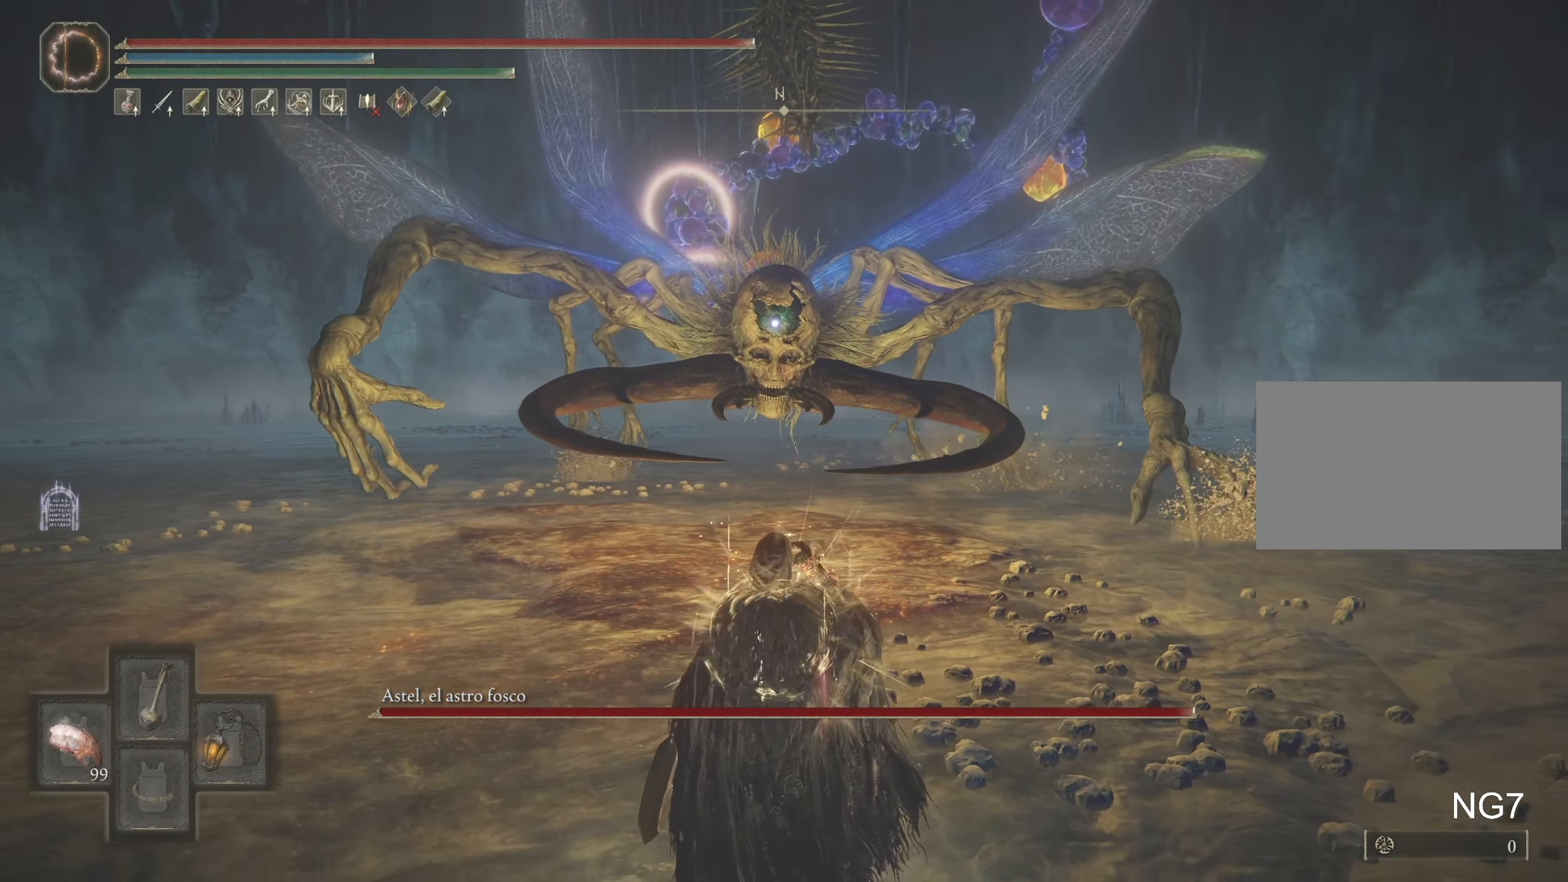
{"keys": ["s"], "mouse": [], "events": [[150, "q", "up"]]}
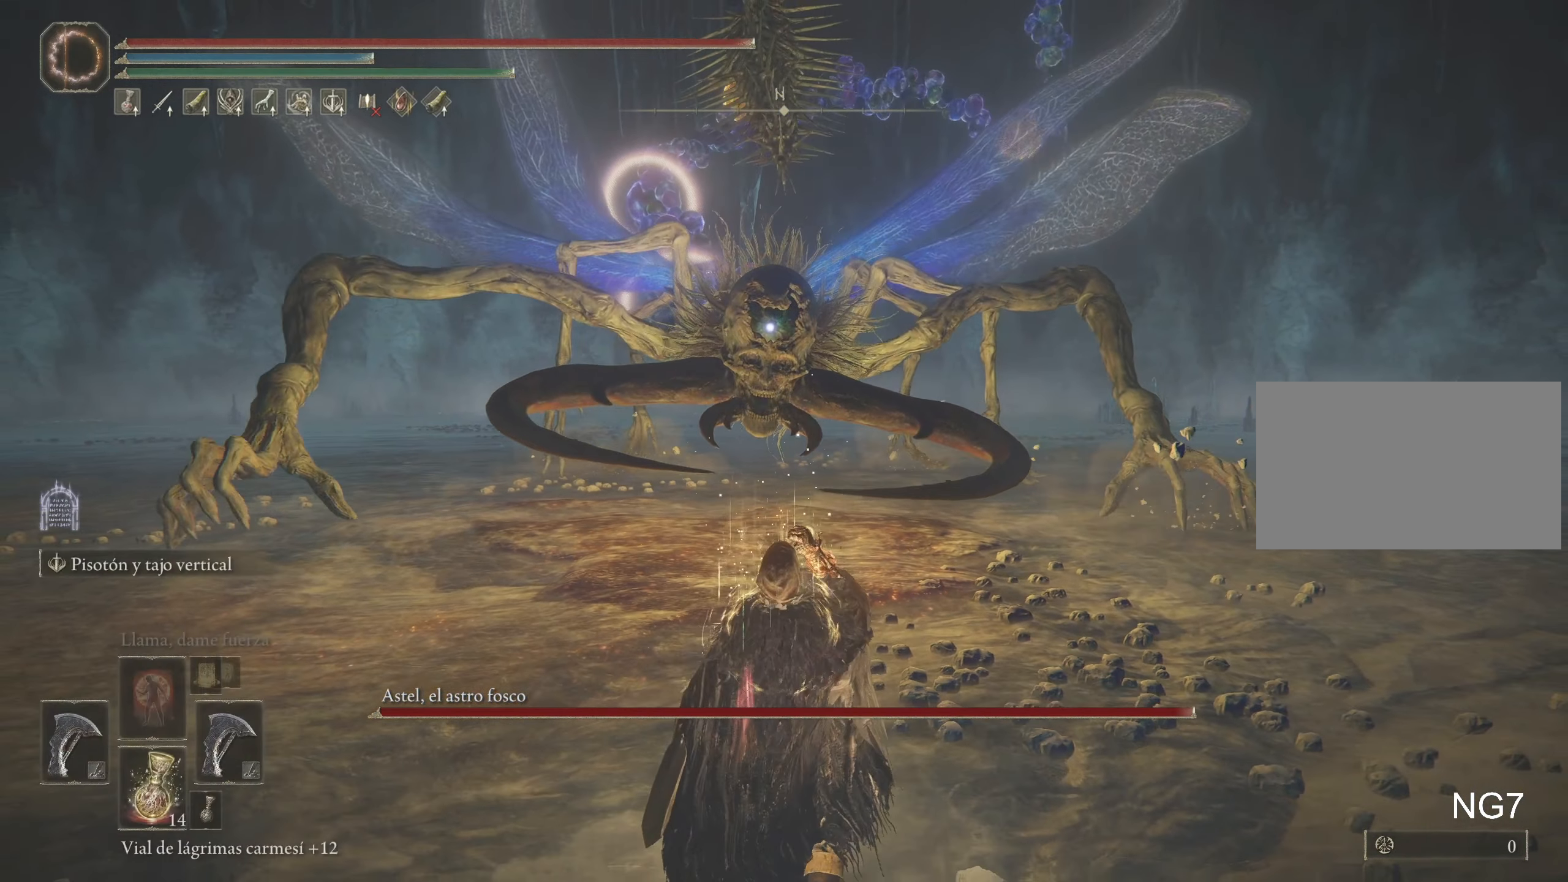
{"keys": ["w"], "mouse": [], "events": [[17, "s", "up"], [400, "w", "down"]]}
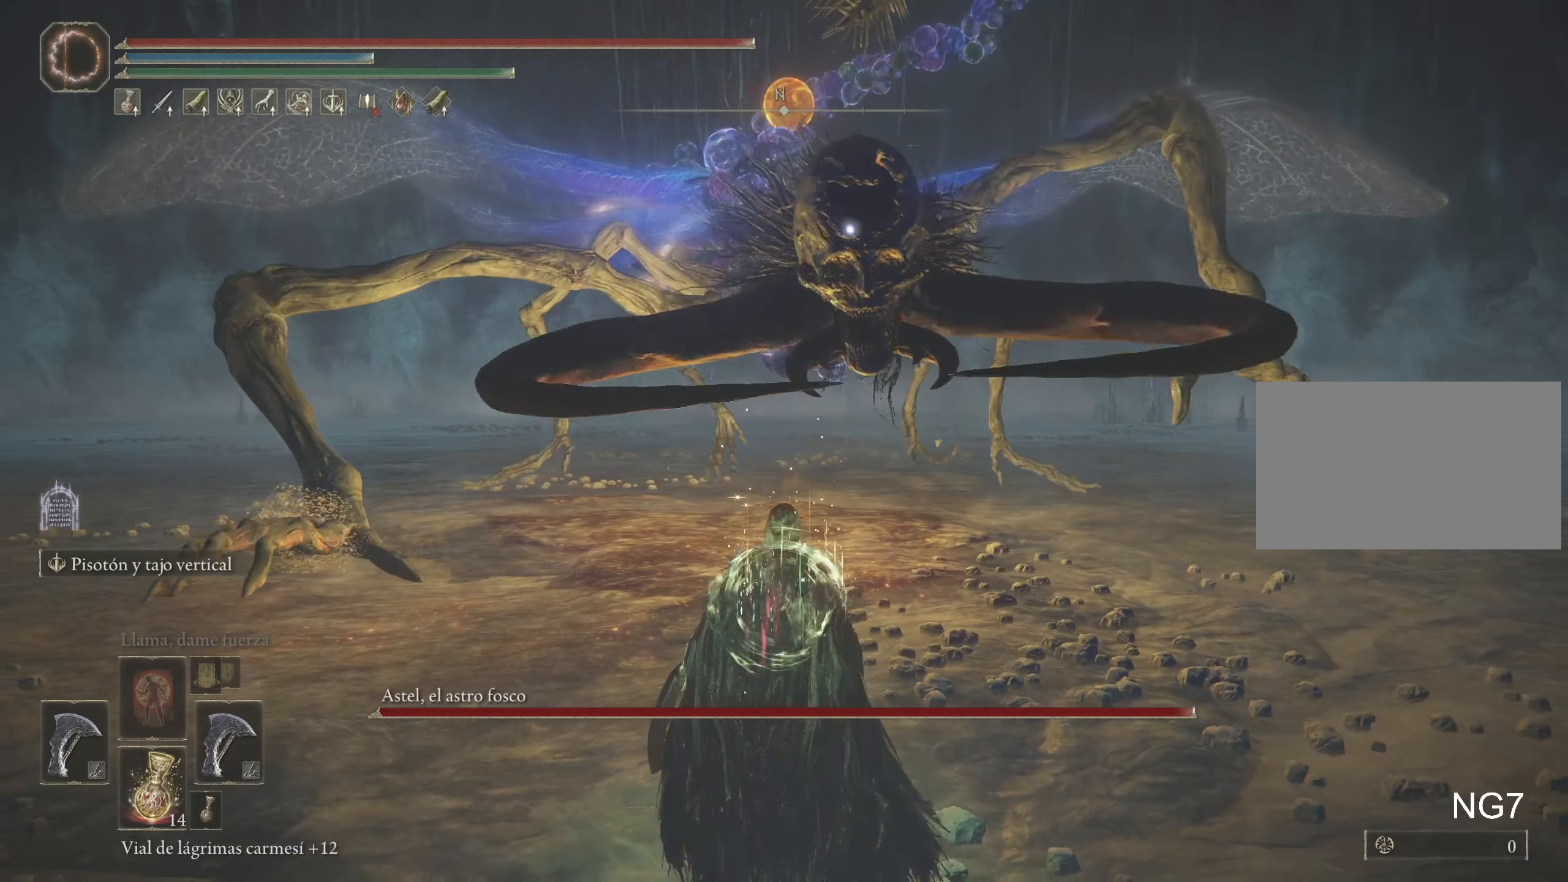
{"keys": ["w"], "mouse": [], "events": [[50, "space", "down"], [133, "space", "up"]]}
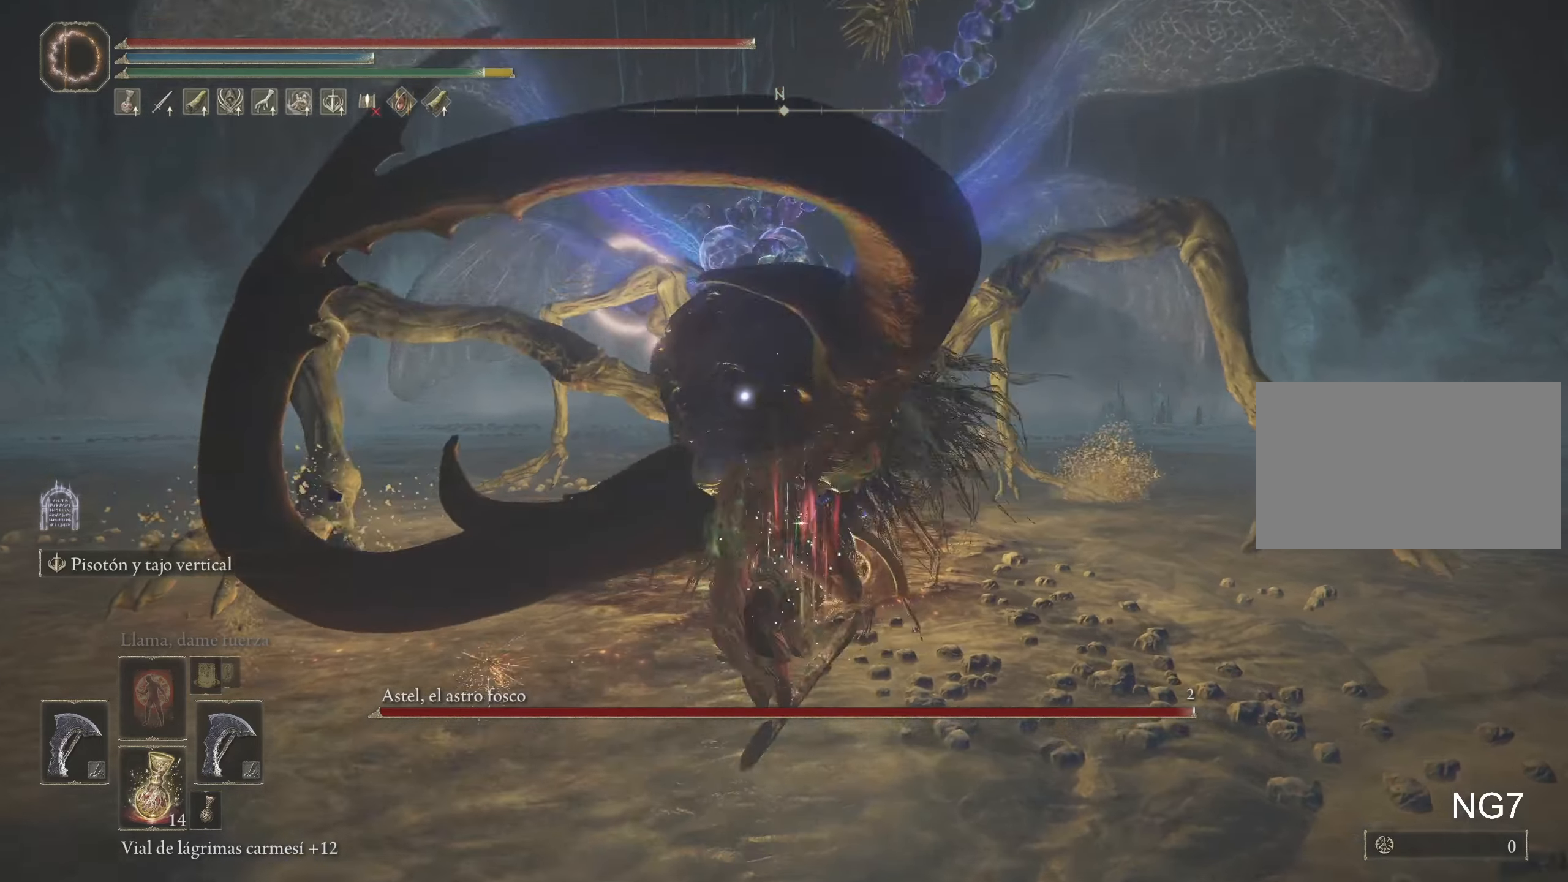
{"keys": [], "mouse": [], "events": [[50, "w", "up"], [333, "w", "down"], [400, "w", "up"]]}
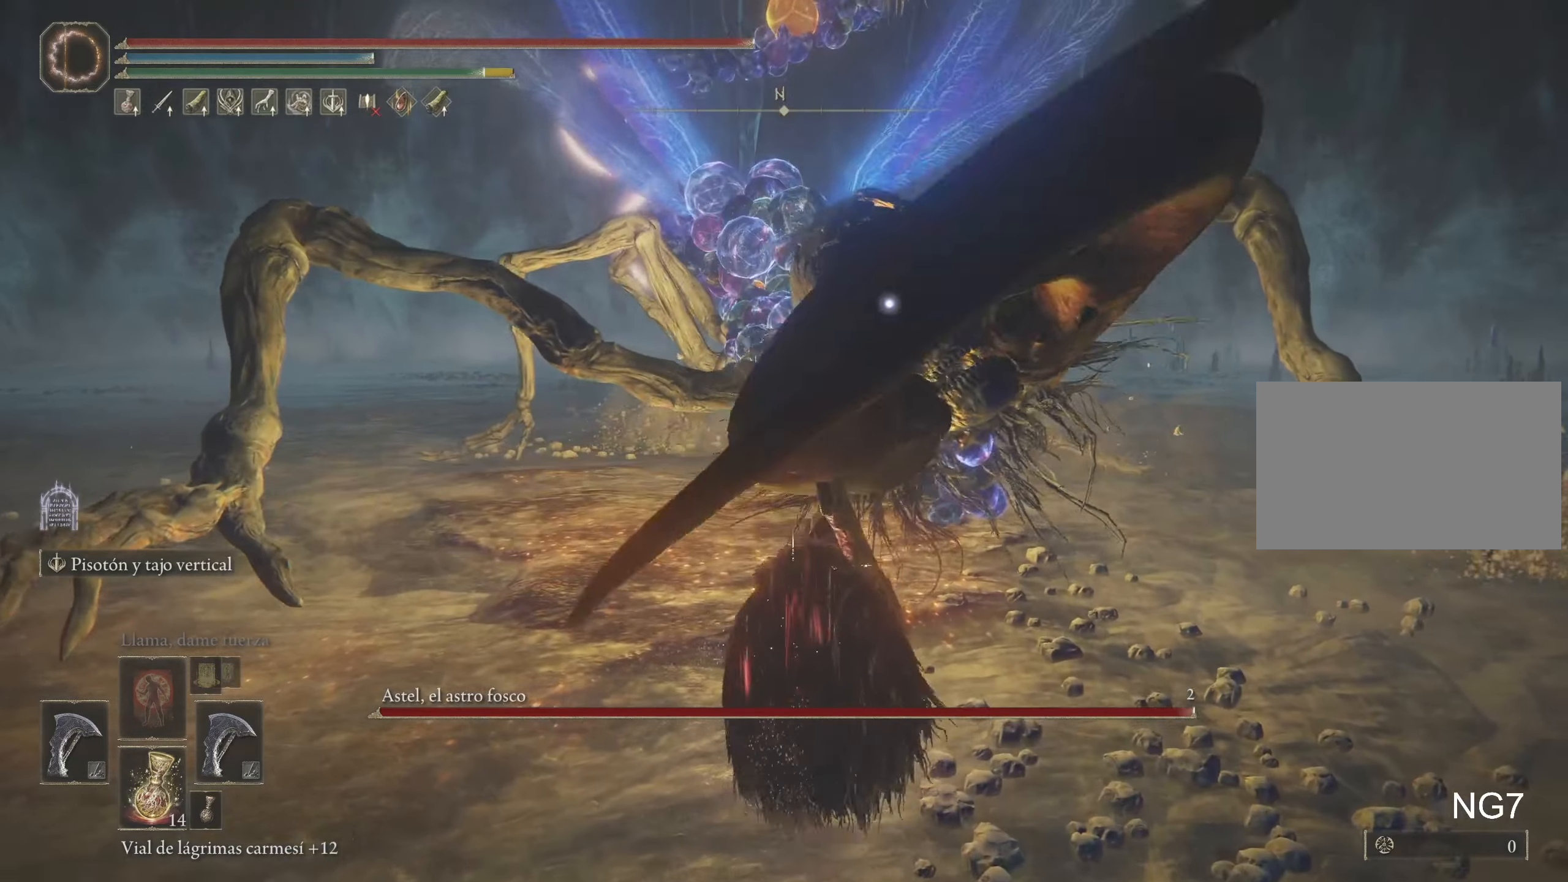
{"keys": [], "mouse": [], "events": []}
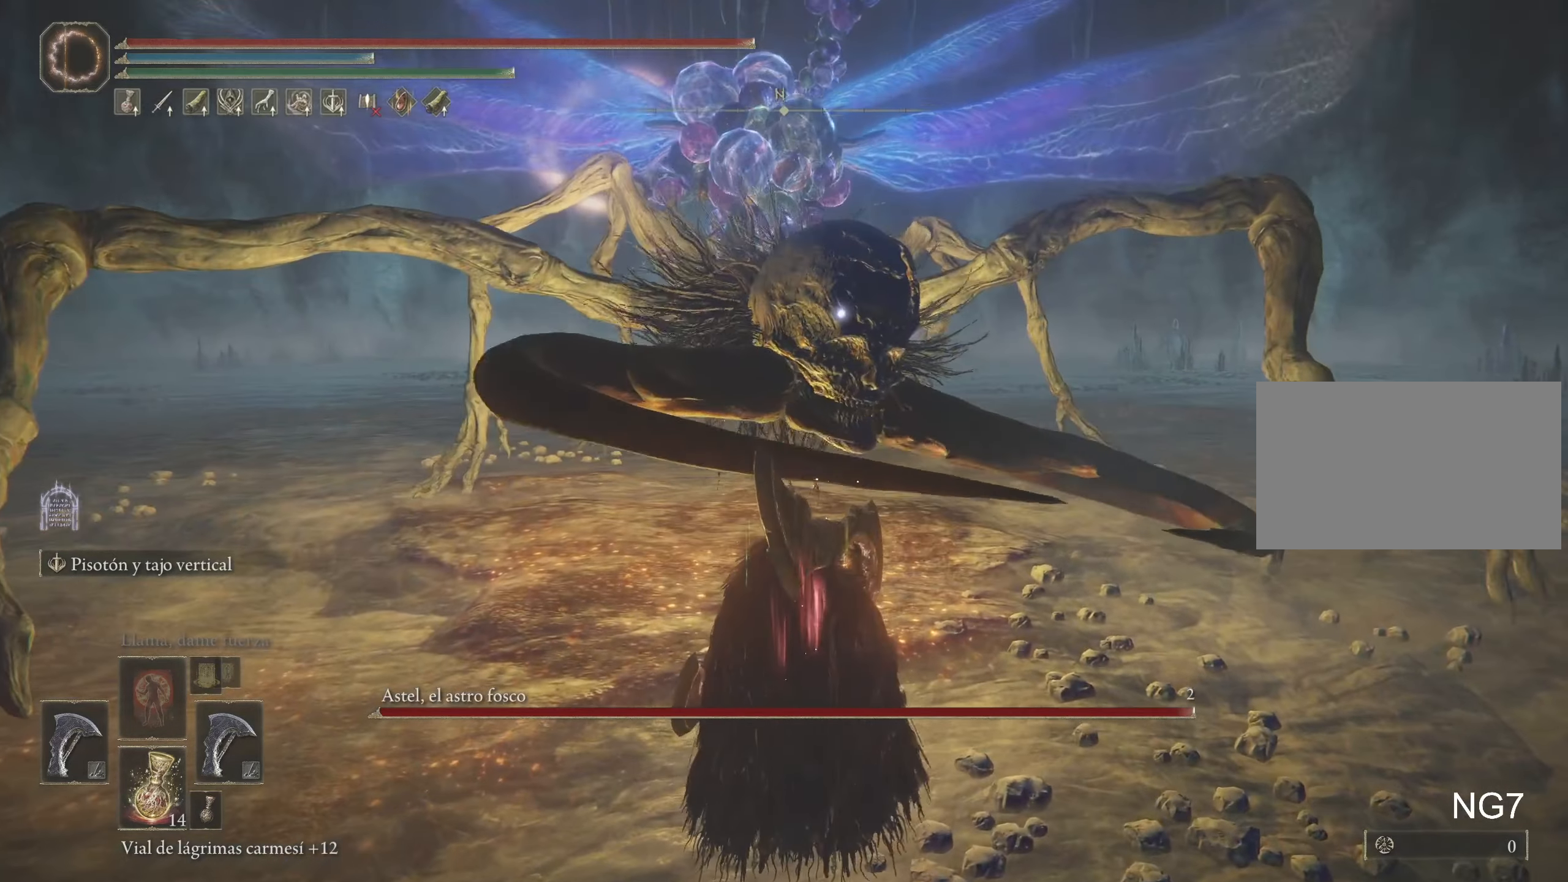
{"keys": ["s"], "mouse": [], "events": [[150, "w", "down"], [316, "w", "up"], [416, "s", "down"]]}
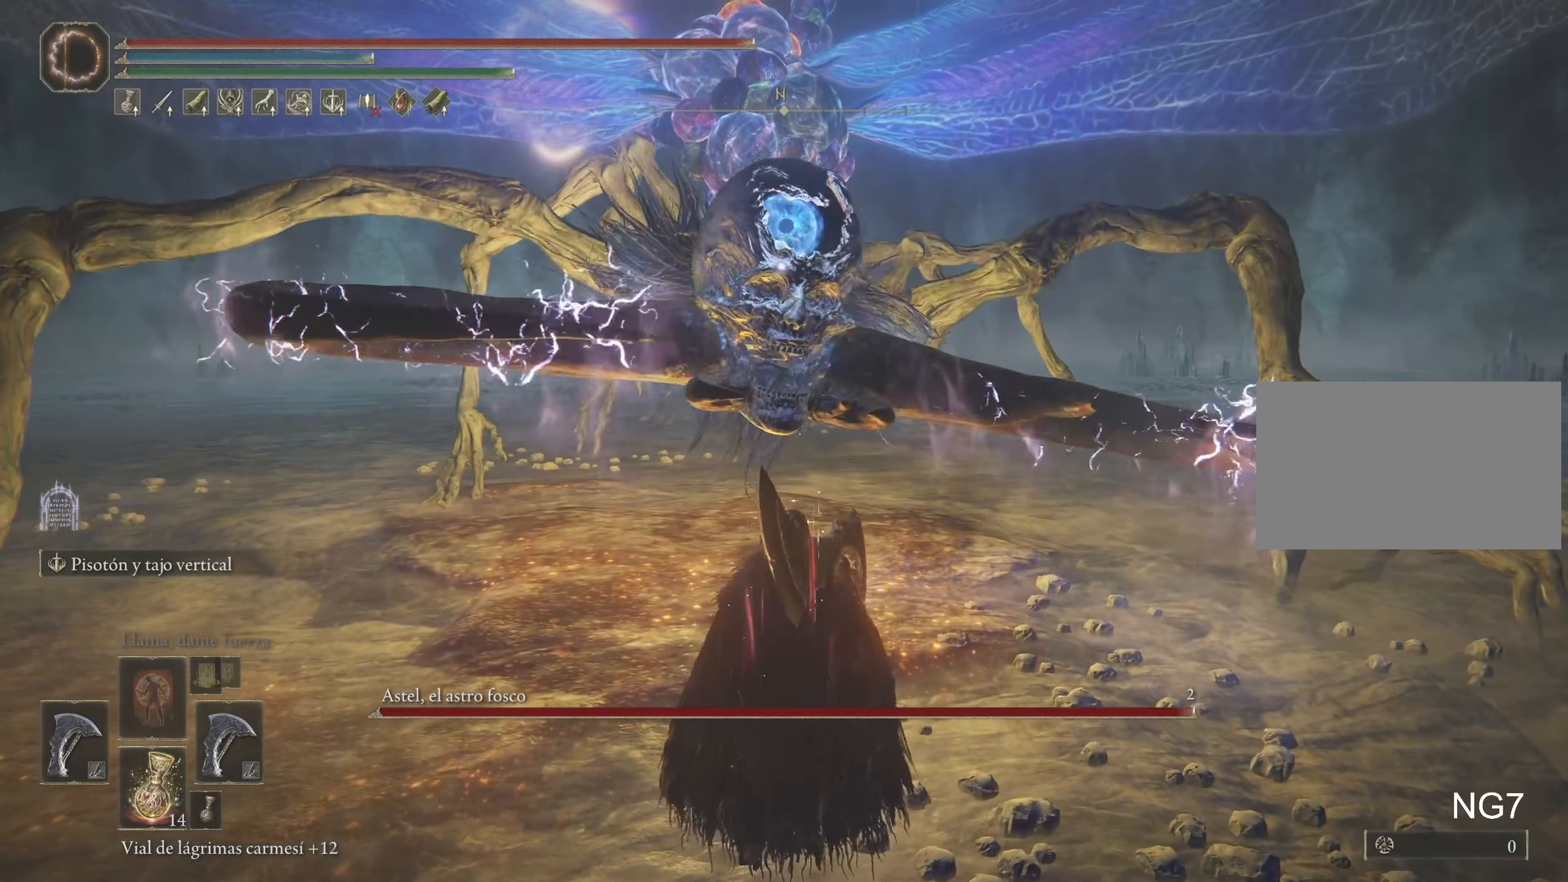
{"keys": ["s"], "mouse": [], "events": [[333, "space", "down"], [433, "space", "up"]]}
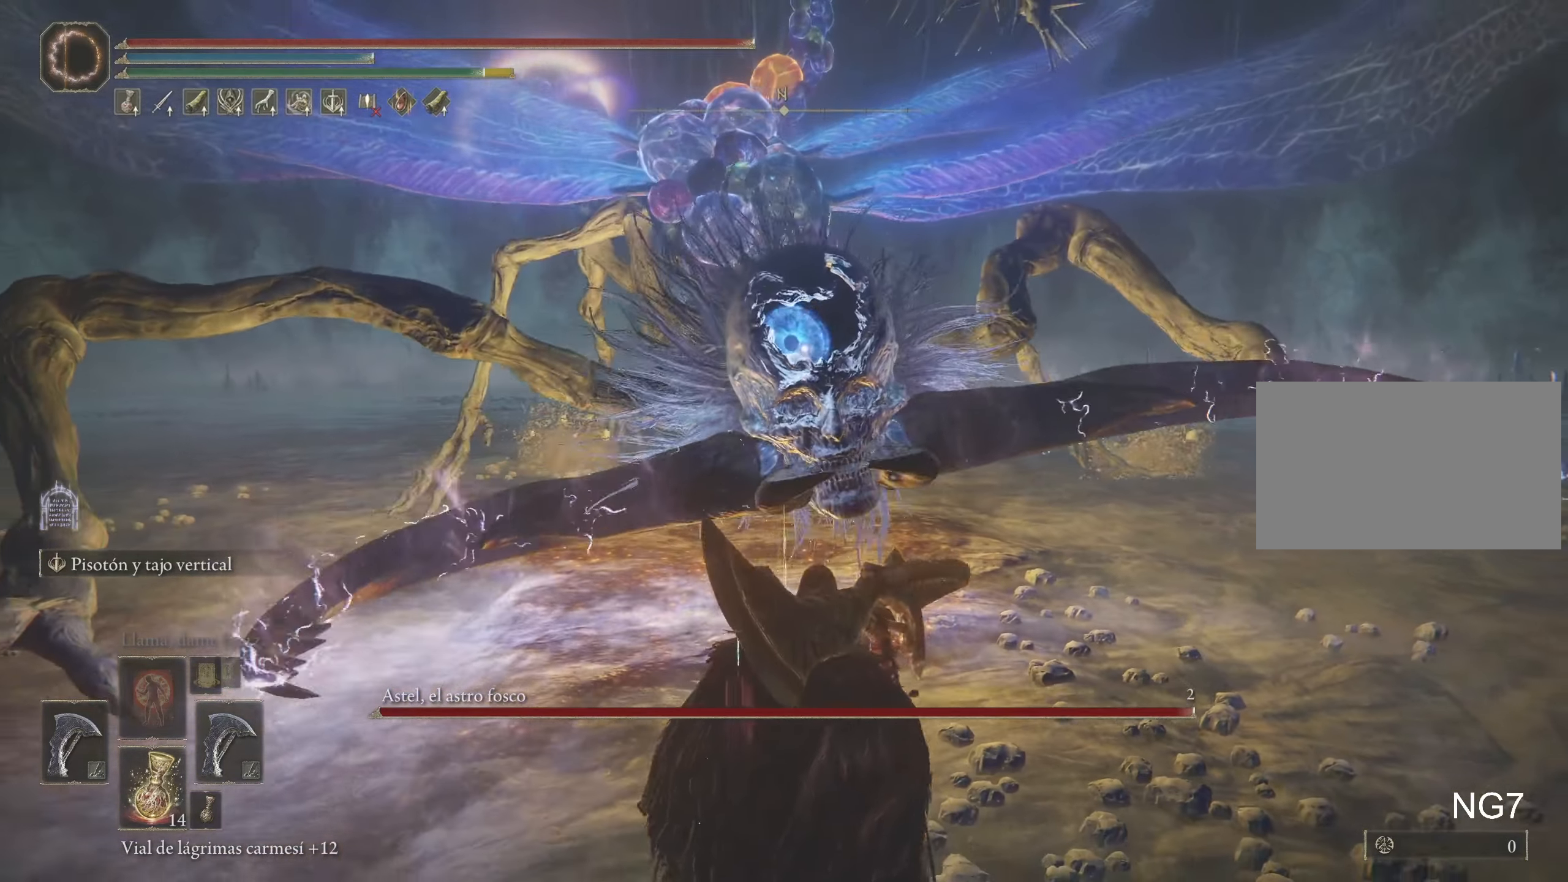
{"keys": ["s", "space"], "mouse": [], "events": [[366, "space", "down"]]}
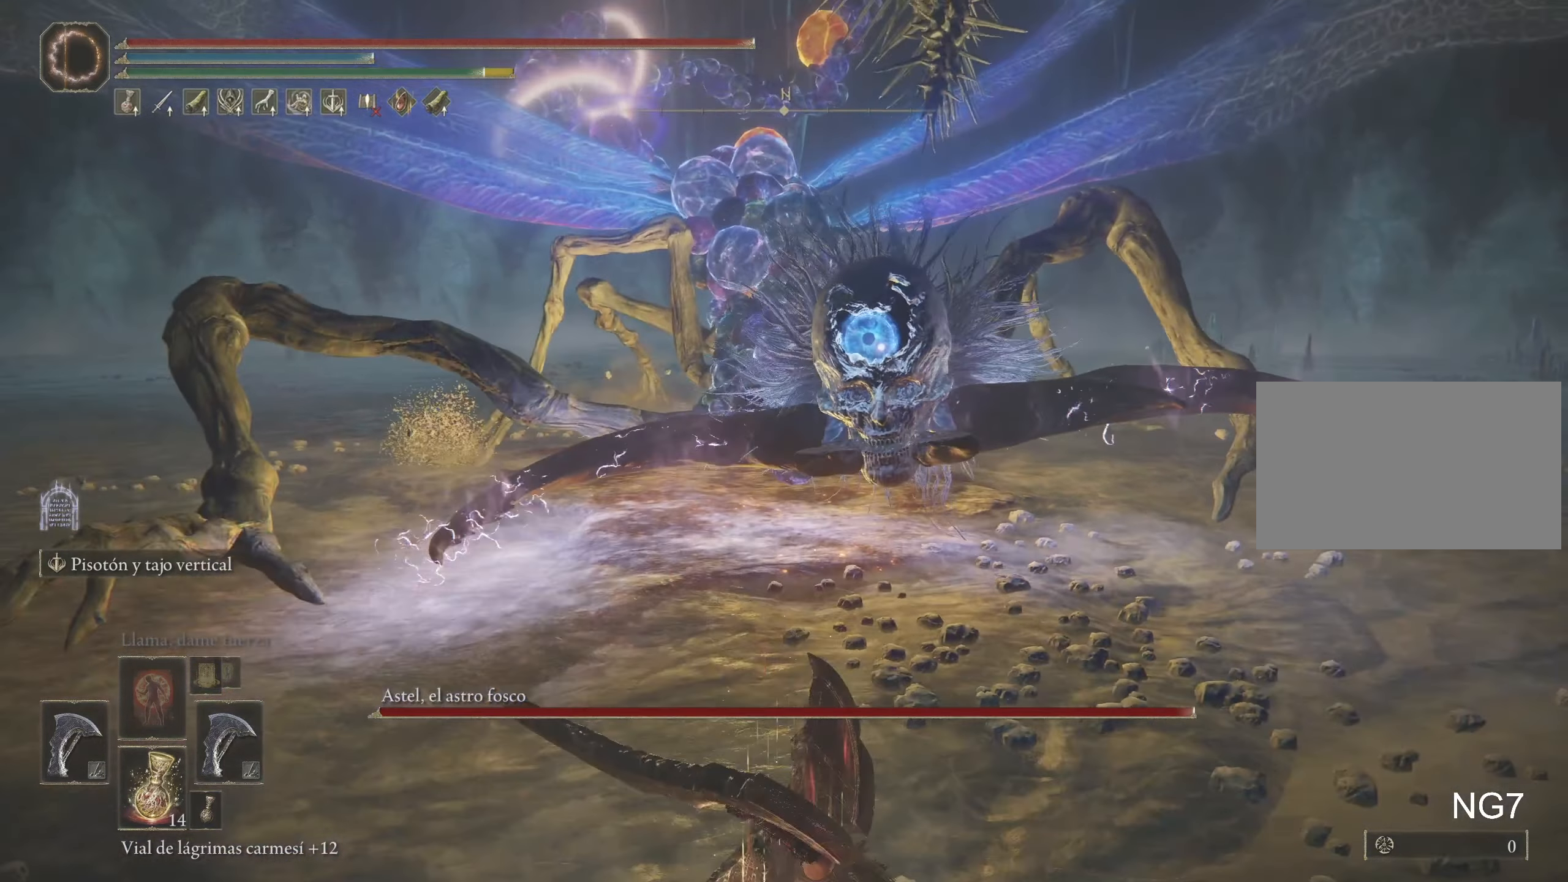
{"keys": ["s", "space"], "mouse": [], "events": []}
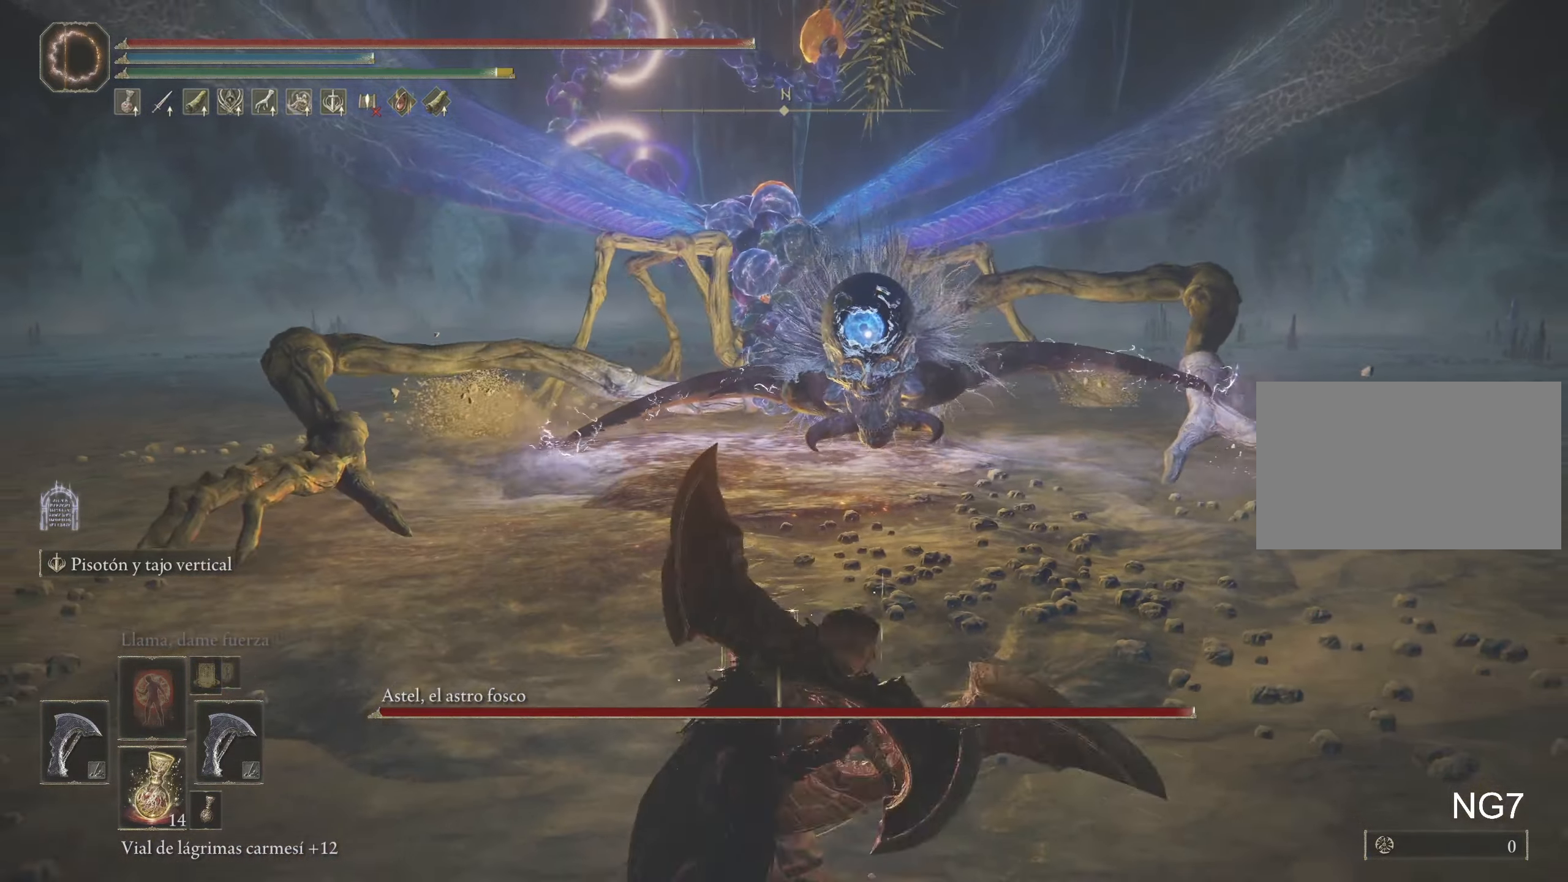
{"keys": [], "mouse": [], "events": [[150, "space", "up"], [383, "s", "up"]]}
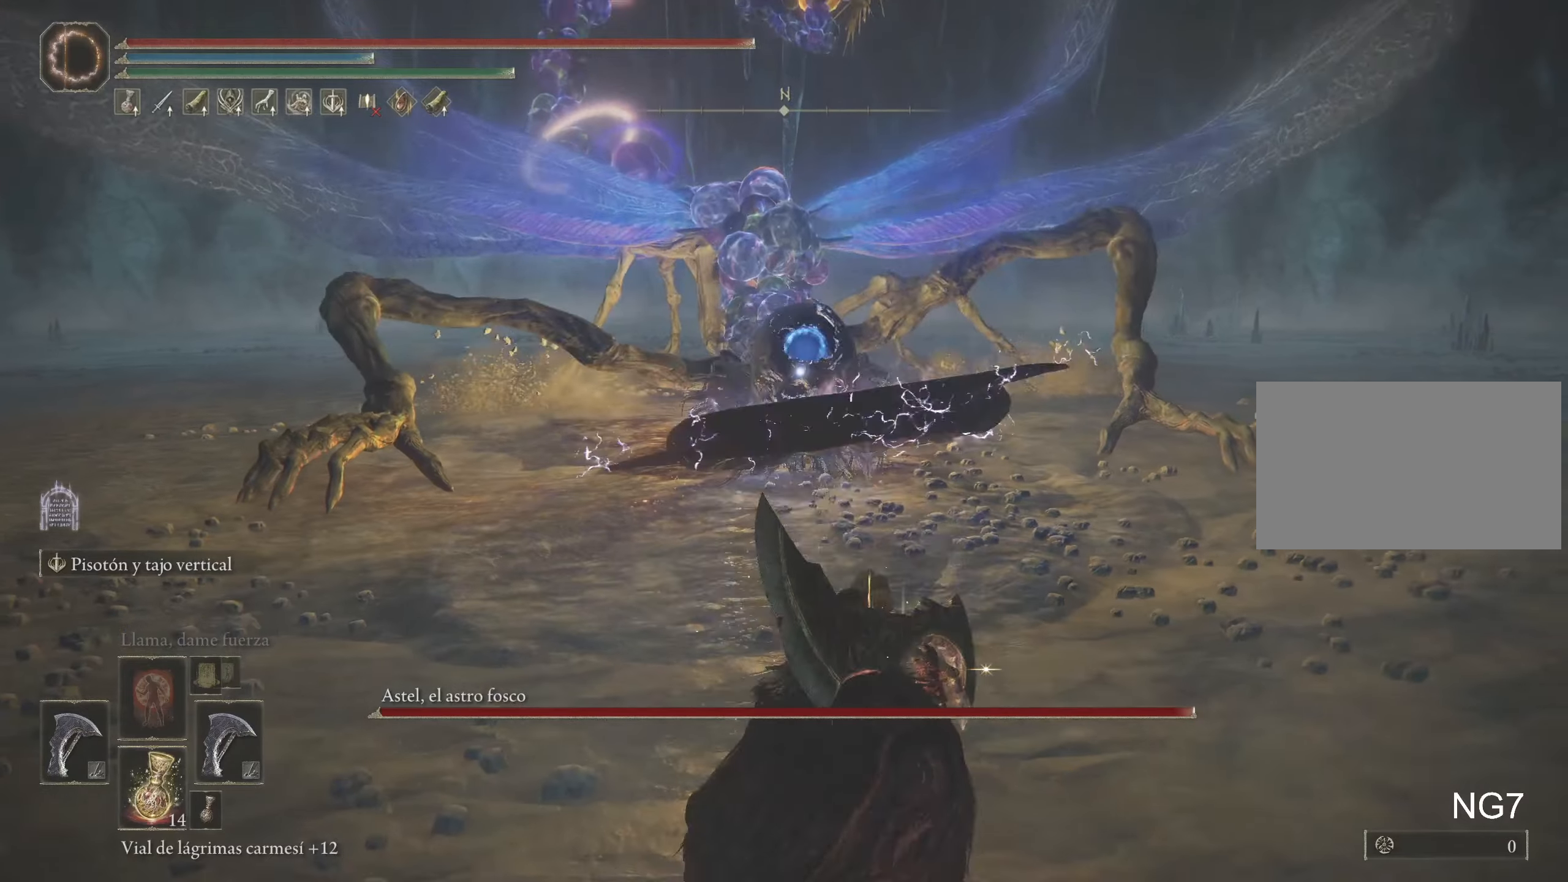
{"keys": ["space", "w"], "mouse": [], "events": [[17, "space", "down"], [17, "w", "down"]]}
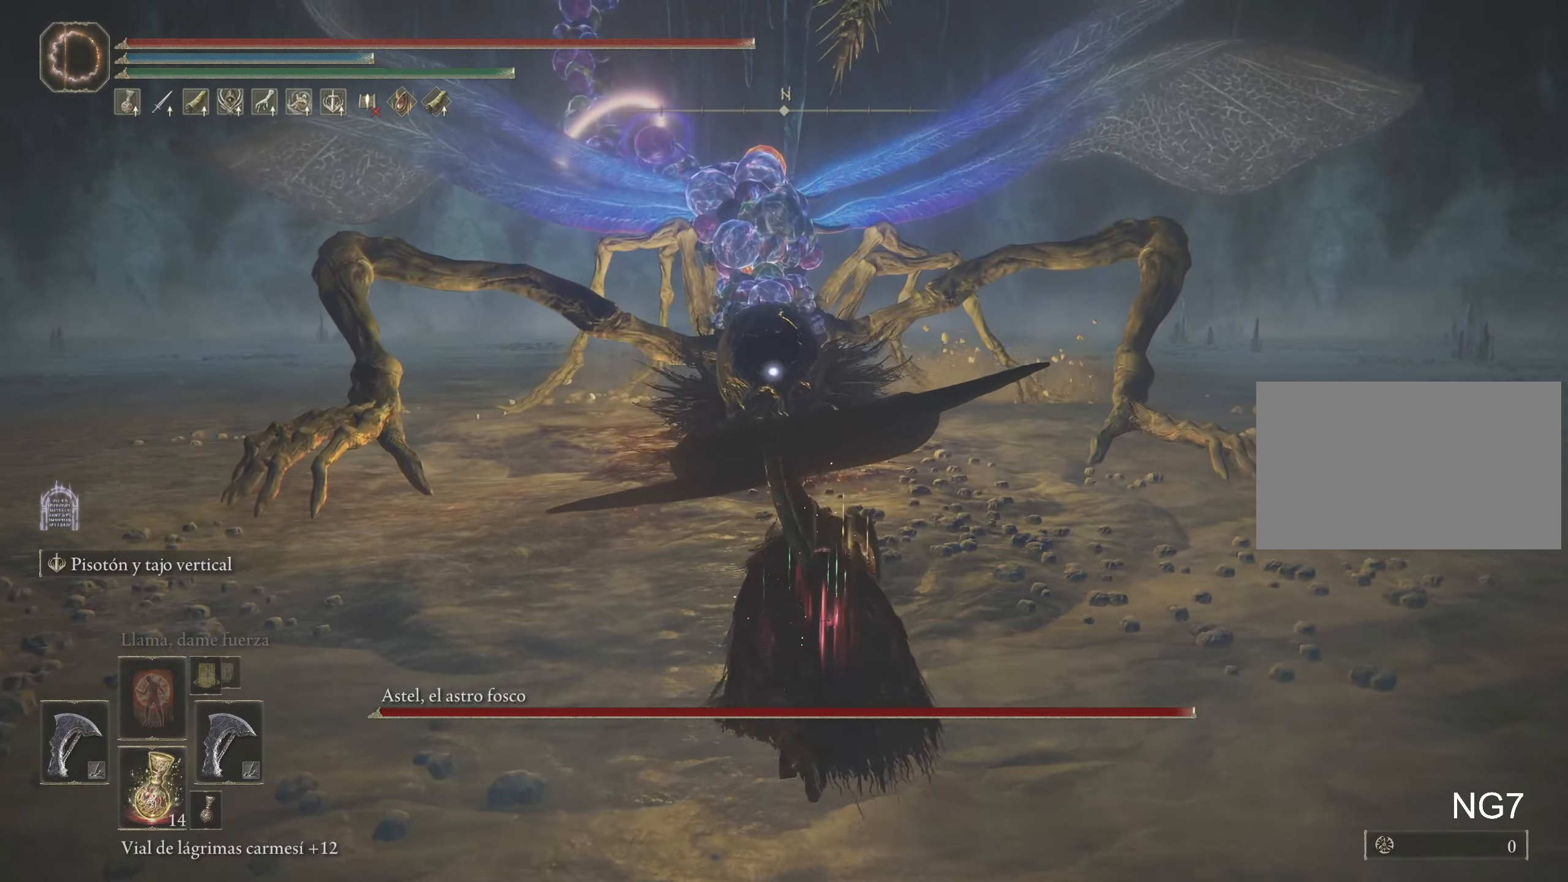
{"keys": ["e", "space", "w"], "mouse": [], "events": [[317, "f", "down"], [450, "f", "up"], [500, "e", "down"]]}